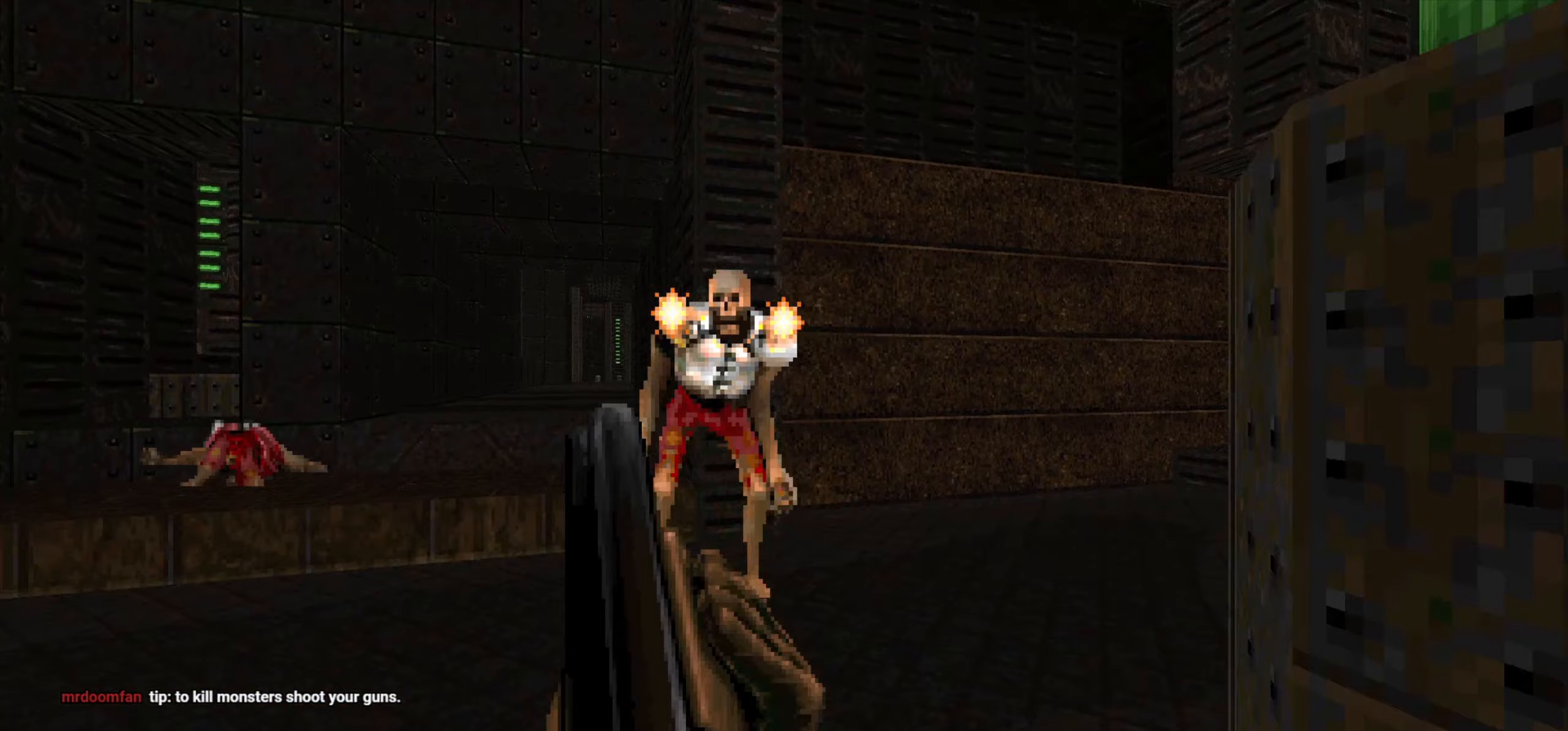
Gameplay with keyboard and mouse; each line is a JSON object with the keys and mouse buttons held at the frame after it. "events" lists presses ("down") and releases ("up") of "1", "2", "3", "4", "a", "alt", "c", "ctrl", "d", "e", "f", "q", "r", "s", "shift", "space", "tab", "v", "w", "x", "z", "mouse_left", "mouse_wheel" and "mouse_right" between this image and that frame as [ms after this image, input, new state], when the widget could be followed in between. "mouse_left", "mouse_wheel", "mouse_right" = the "left", "wheel", "right" buttons of the "mouse" list. No other keys are recorded. "wheel" means that the mouse wheel is clicked or scrolled. Not read: mouse_move.
{"keys": ["a", "w"], "mouse": [], "events": [[33, "d", "up"], [33, "w", "down"], [83, "w", "up"], [183, "a", "down"], [367, "w", "down"]]}
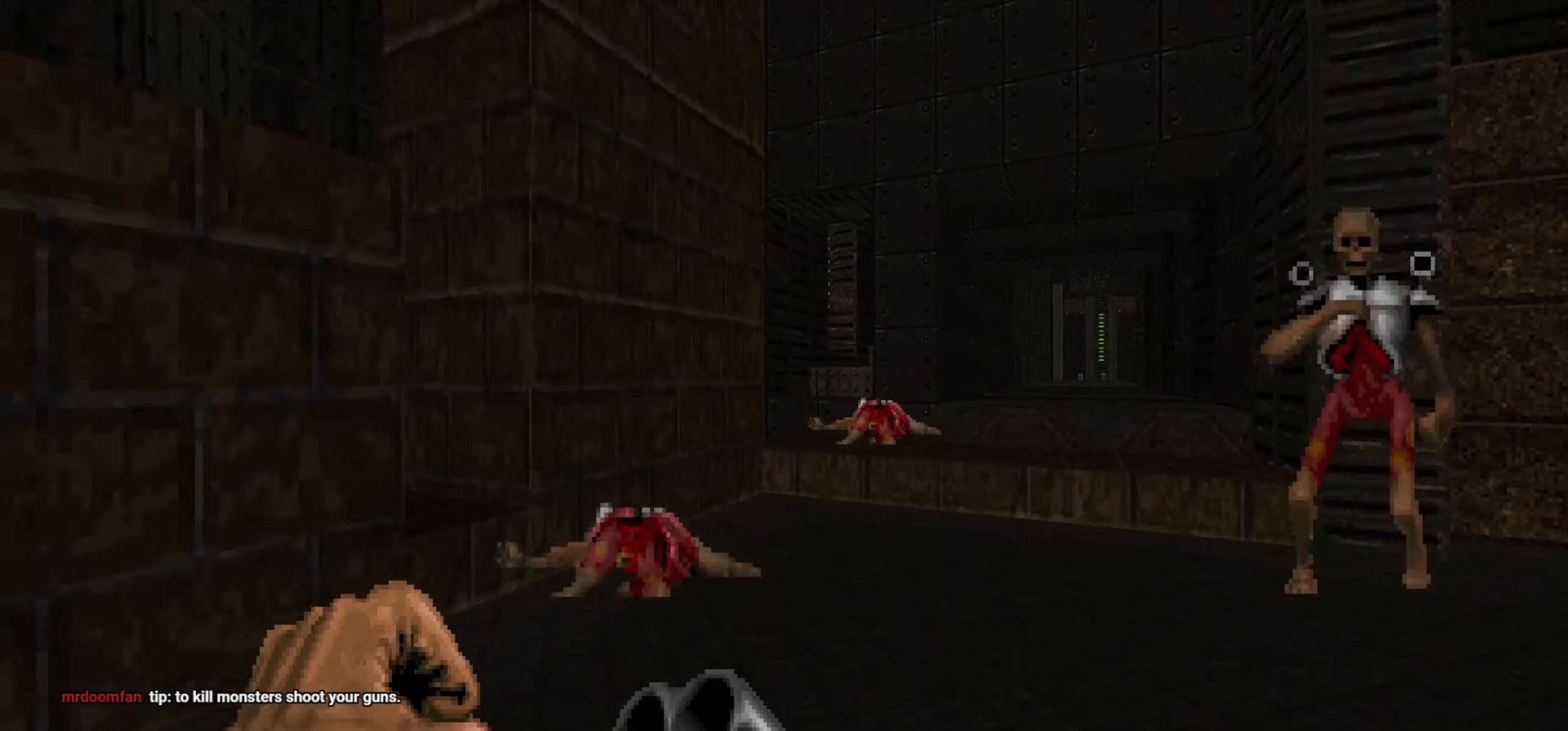
{"keys": ["a", "s"], "mouse": ["left"], "events": [[17, "a", "up"], [17, "d", "down"], [283, "mouse_left", "down"], [333, "w", "up"], [417, "d", "up"], [417, "s", "down"], [467, "a", "down"]]}
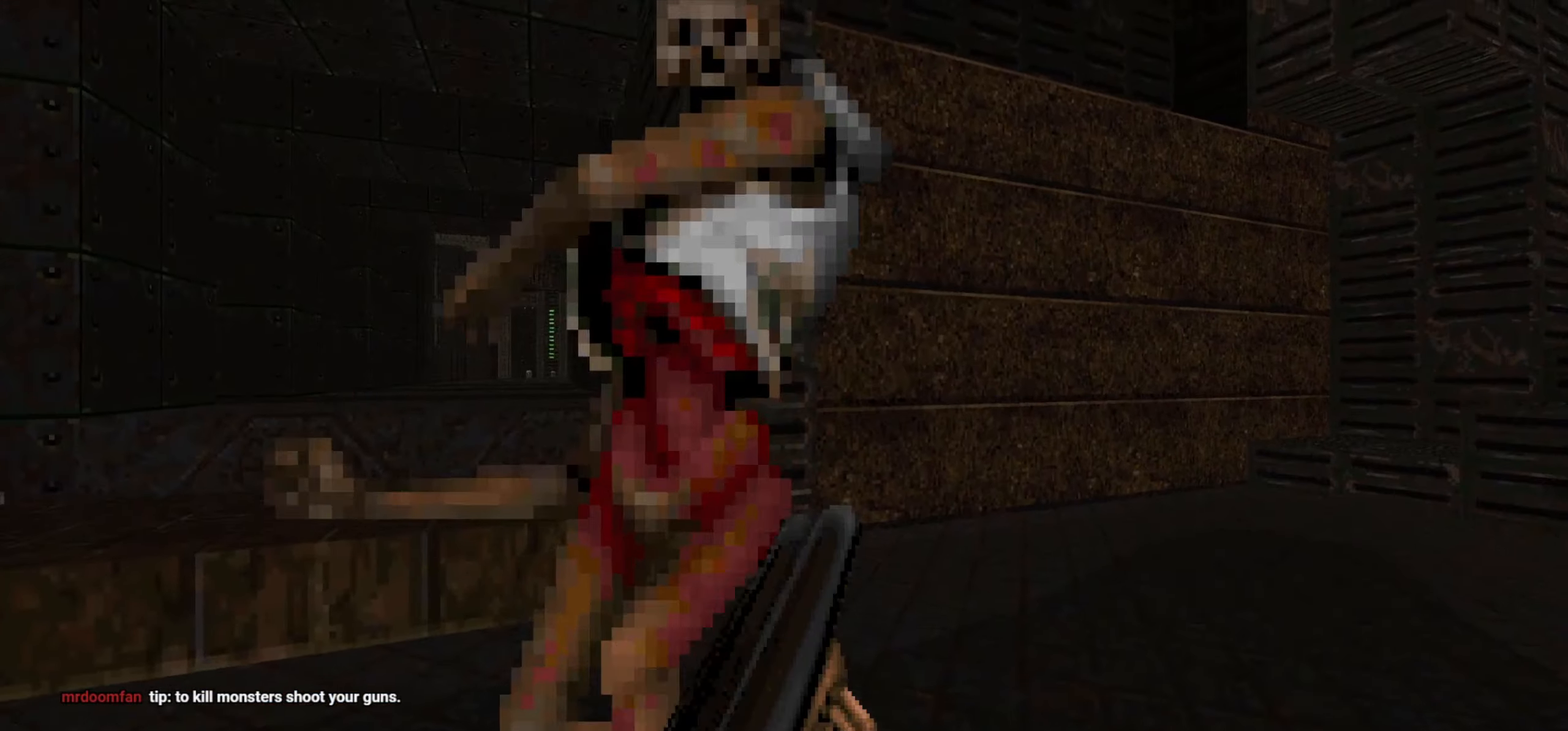
{"keys": ["w"], "mouse": [], "events": [[200, "s", "up"], [250, "a", "up"], [250, "mouse_left", "up"], [300, "d", "down"], [350, "w", "down"], [400, "d", "up"]]}
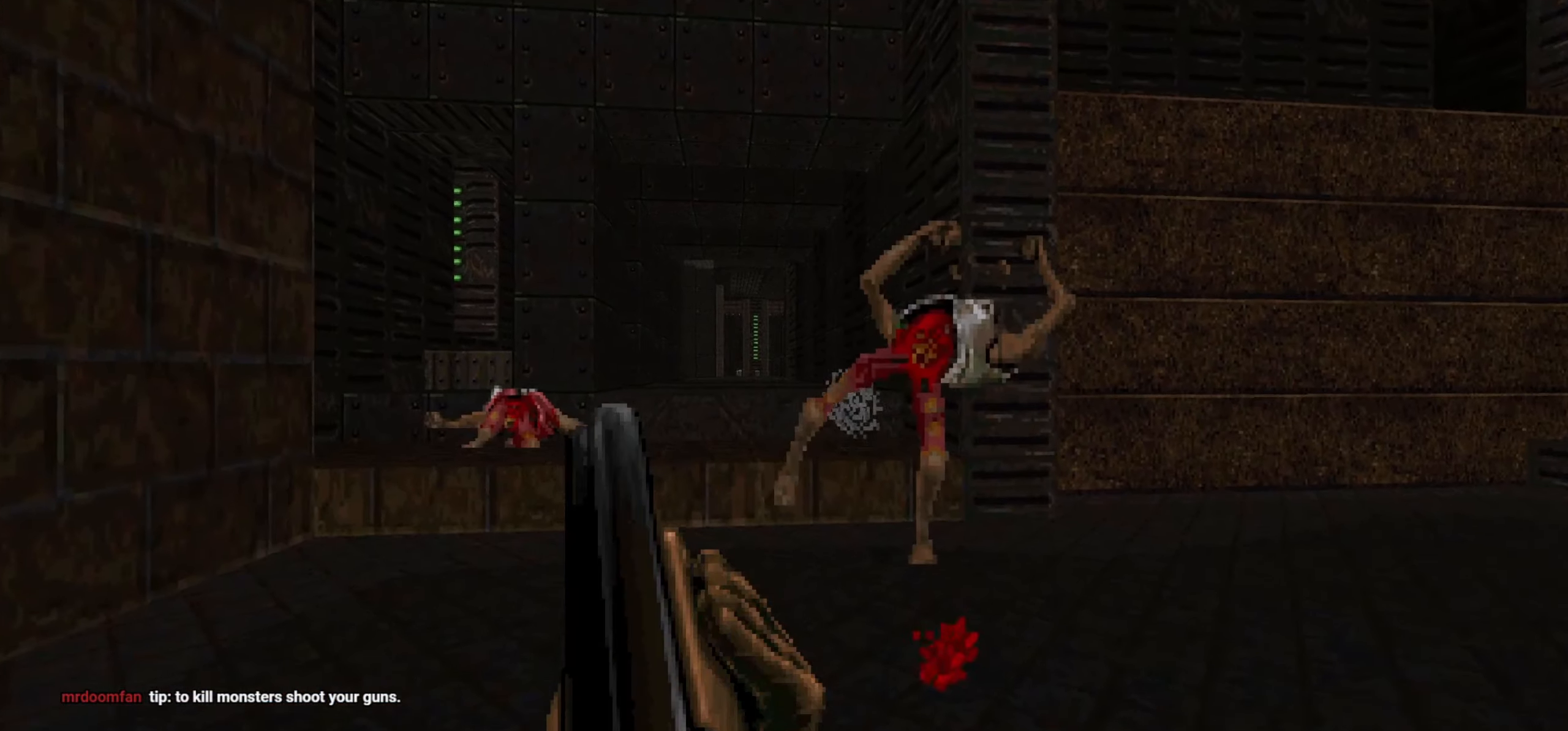
{"keys": ["w"], "mouse": [], "events": [[83, "a", "down"], [183, "a", "up"], [267, "a", "down"], [367, "a", "up"], [450, "a", "down"], [500, "a", "up"]]}
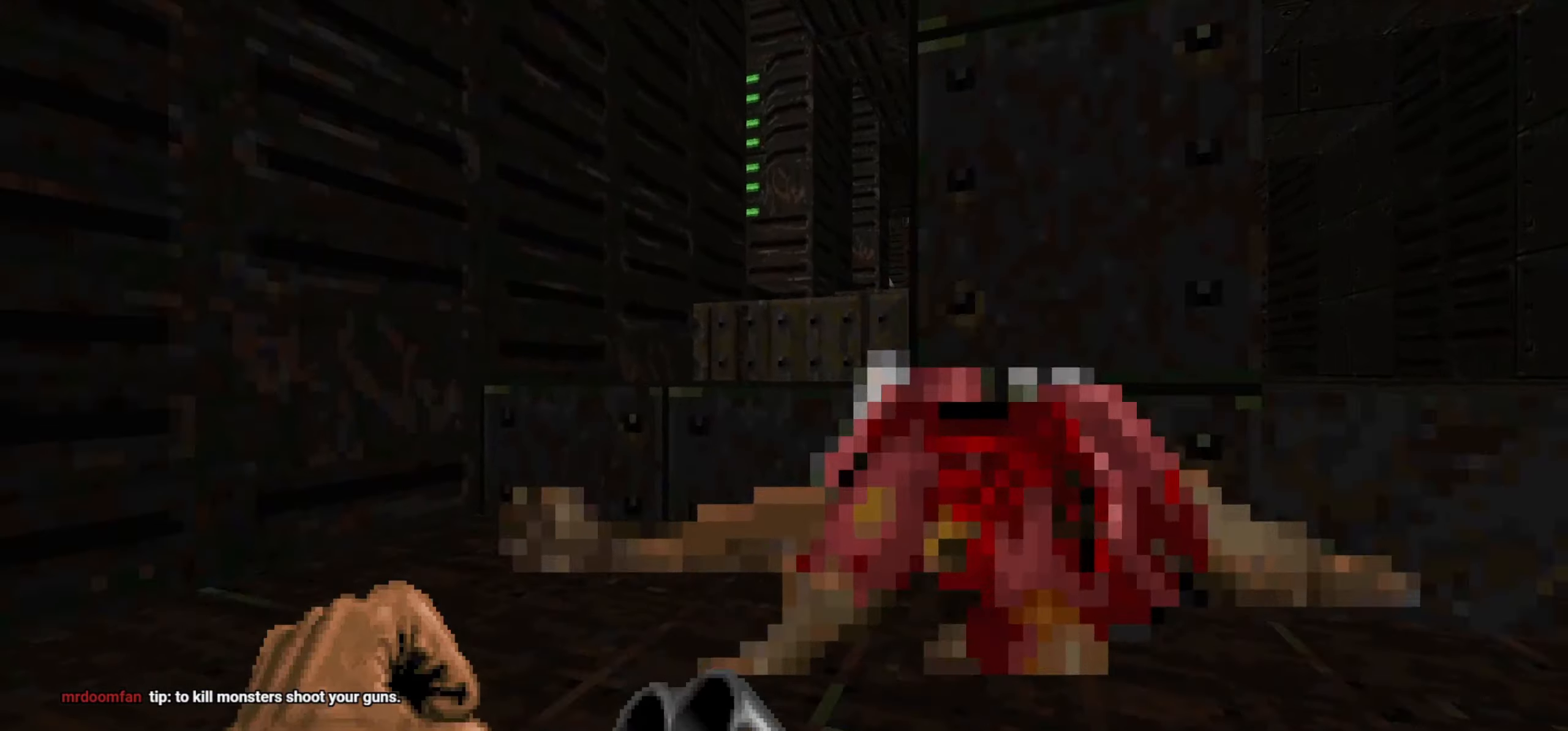
{"keys": [], "mouse": [], "events": [[150, "d", "down"], [200, "w", "up"], [283, "d", "up"]]}
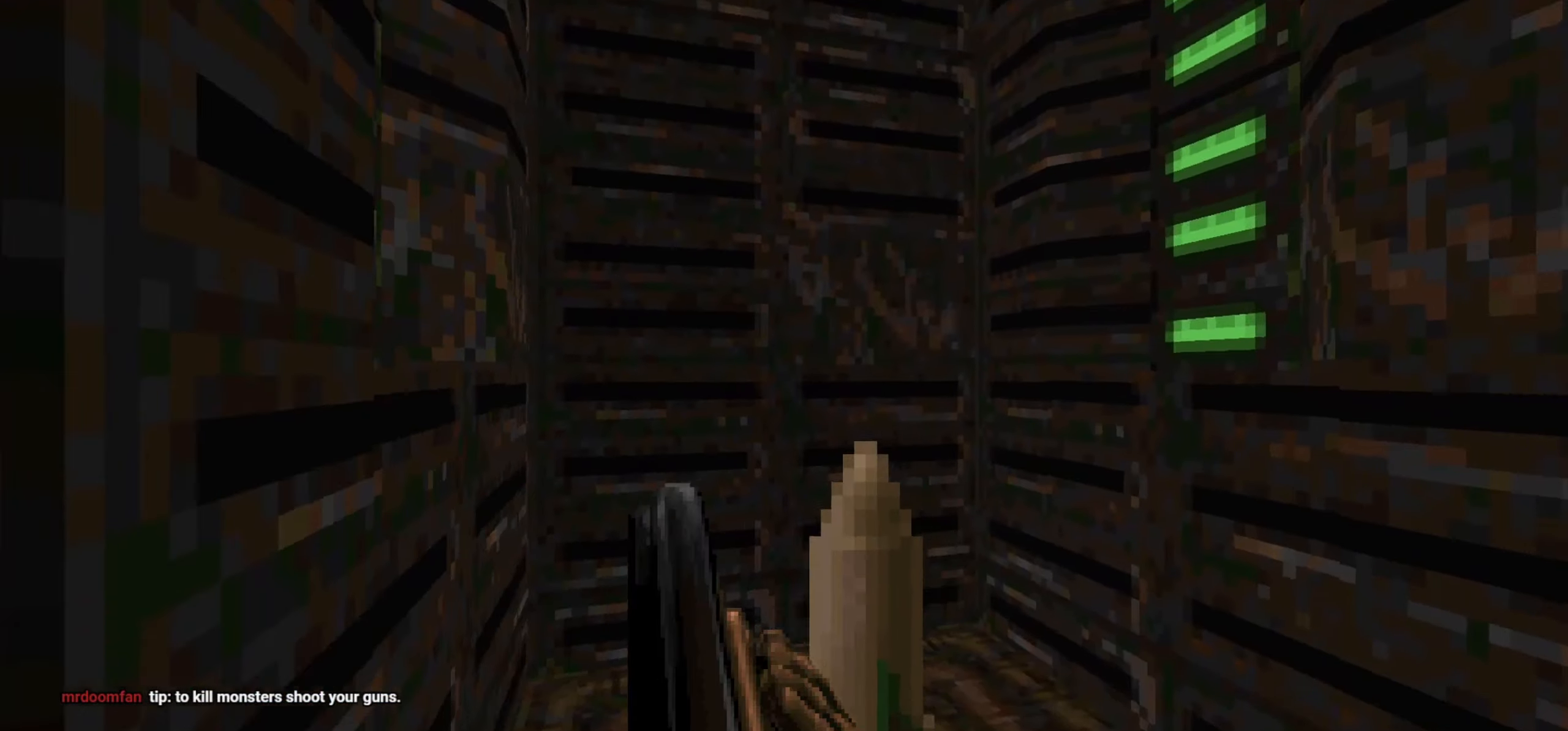
{"keys": ["d", "s"], "mouse": [], "events": [[200, "a", "down"], [200, "w", "down"], [300, "a", "up"], [400, "w", "up"], [483, "d", "down"], [483, "s", "down"]]}
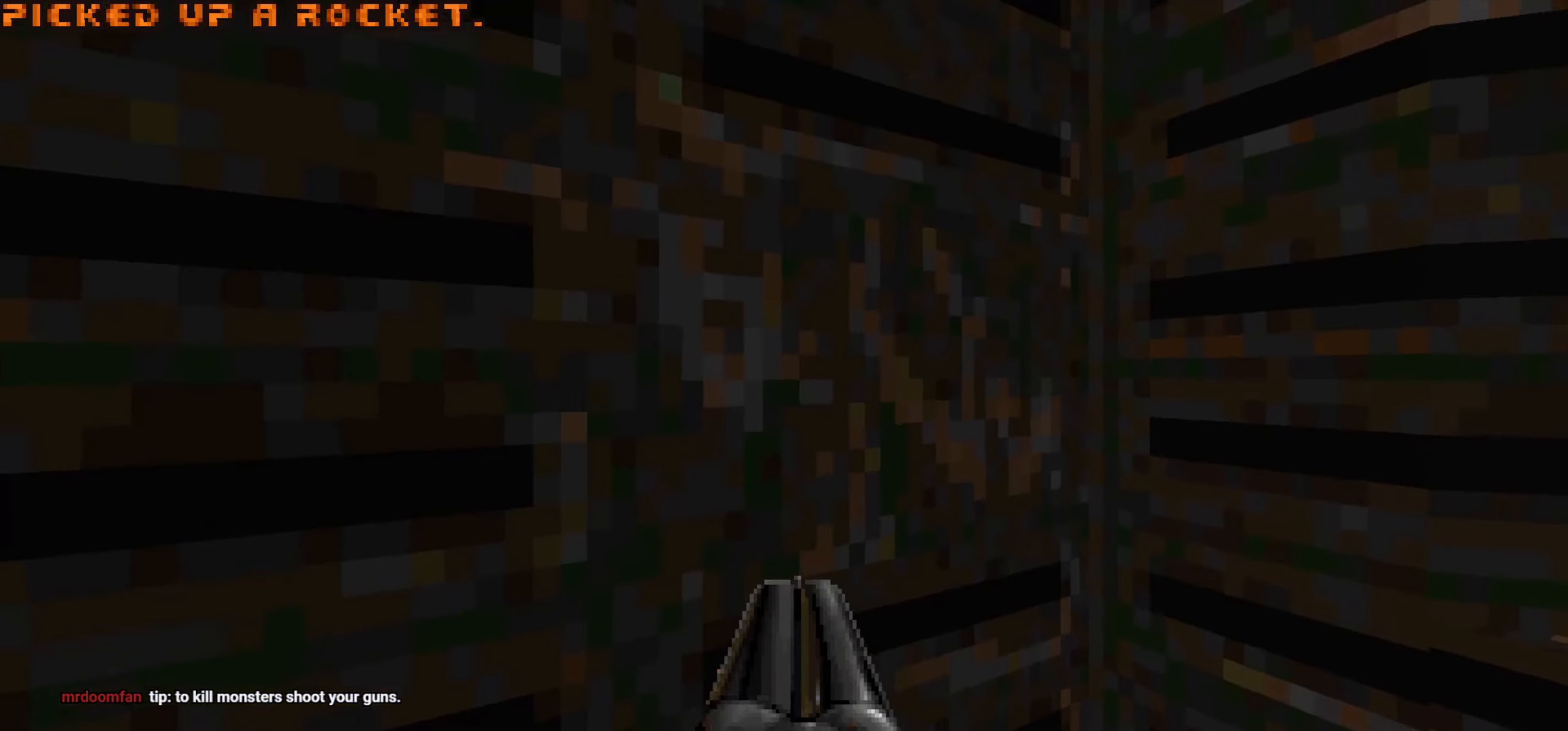
{"keys": ["a", "w"], "mouse": [], "events": [[33, "mouse_wheel", "down"], [133, "mouse_wheel", "up"], [183, "s", "up"], [217, "d", "up"], [317, "w", "down"], [450, "a", "down"]]}
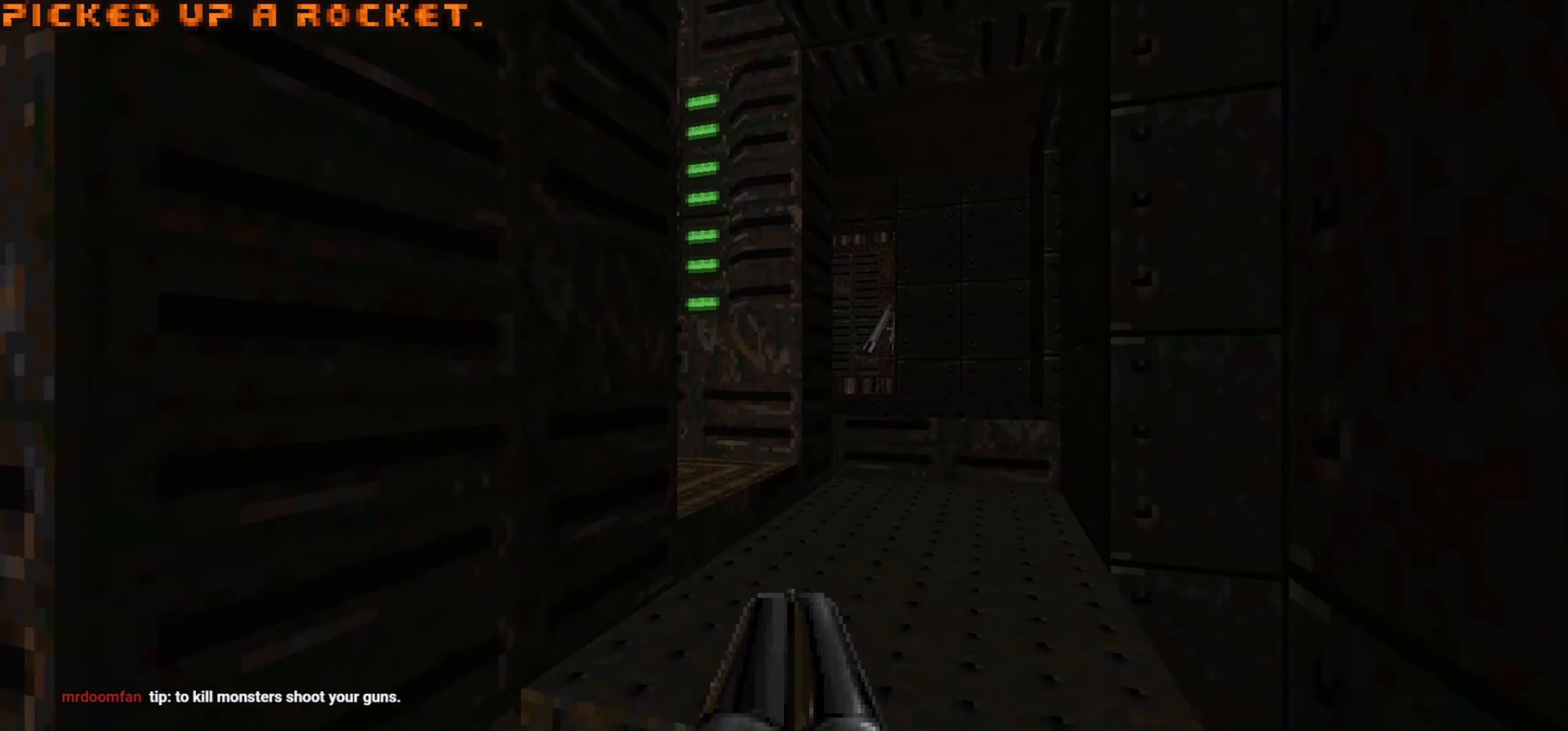
{"keys": ["a", "w"], "mouse": [], "events": [[50, "a", "up"], [133, "w", "up"], [183, "d", "down"], [233, "w", "down"], [283, "d", "up"], [333, "a", "down"]]}
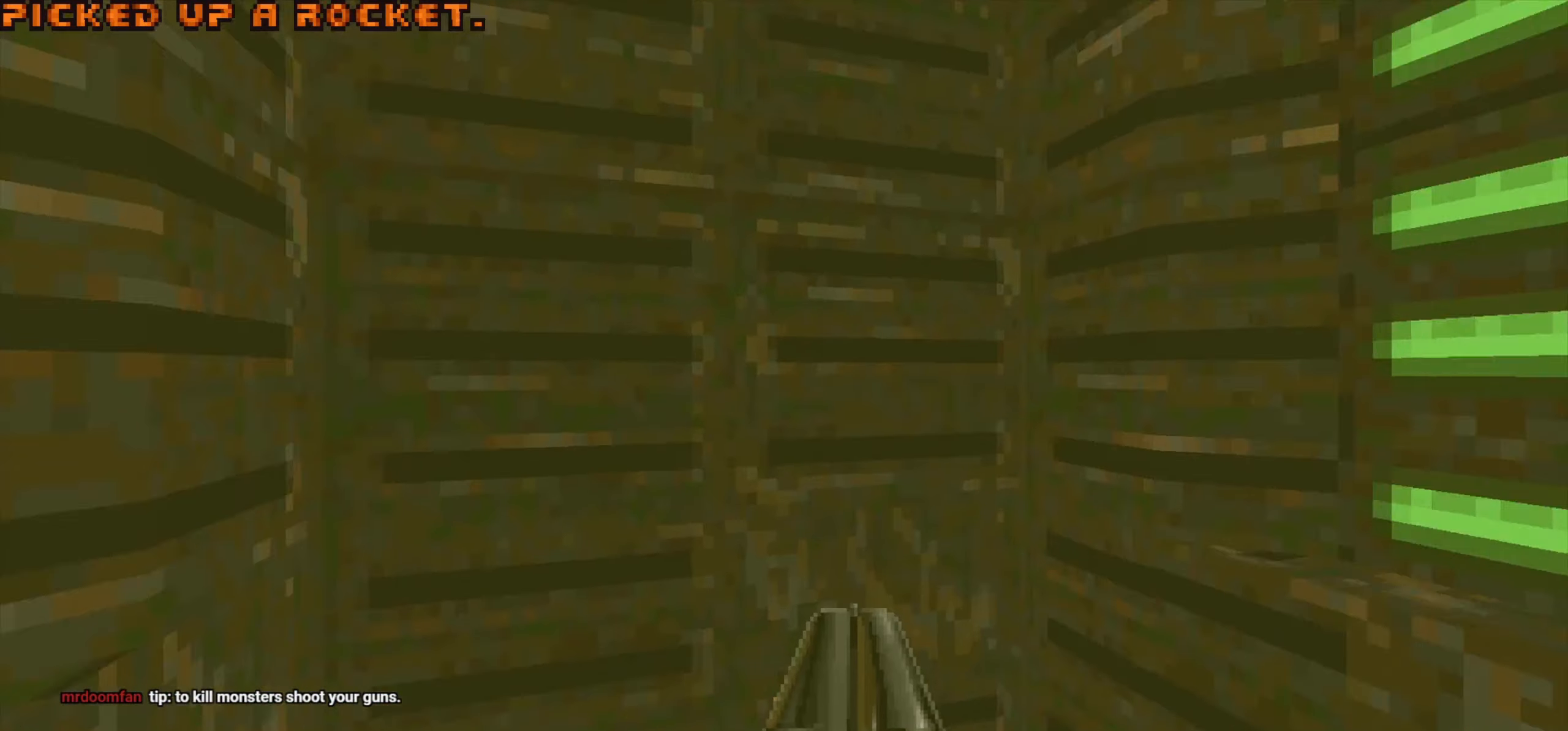
{"keys": [], "mouse": [], "events": [[67, "a", "up"], [117, "mouse_wheel", "down"], [150, "d", "down"], [150, "w", "up"], [200, "mouse_wheel", "up"], [300, "d", "up"], [400, "w", "down"], [483, "w", "up"]]}
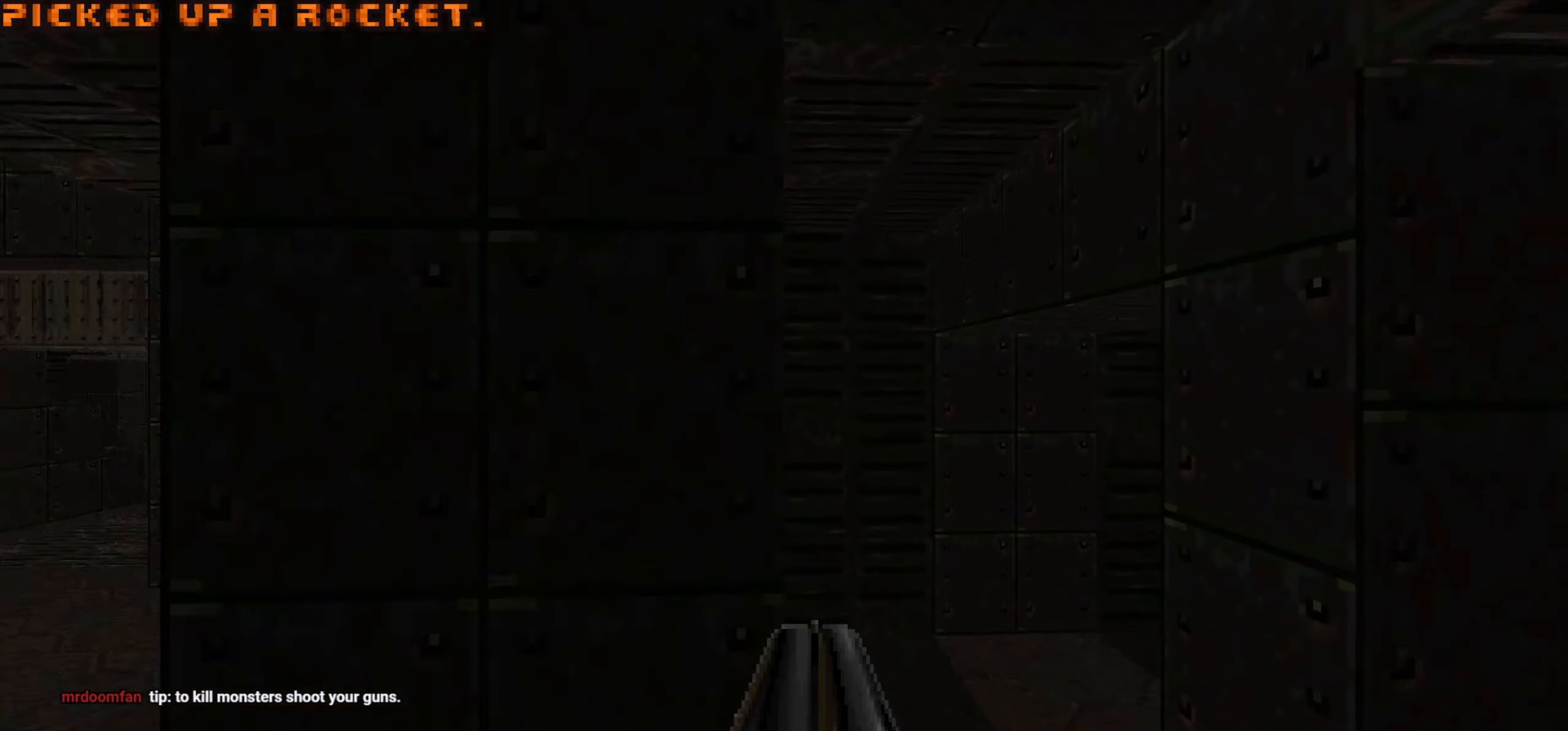
{"keys": ["d", "w"], "mouse": [], "events": [[33, "d", "down"], [117, "d", "up"], [267, "d", "down"], [267, "w", "down"]]}
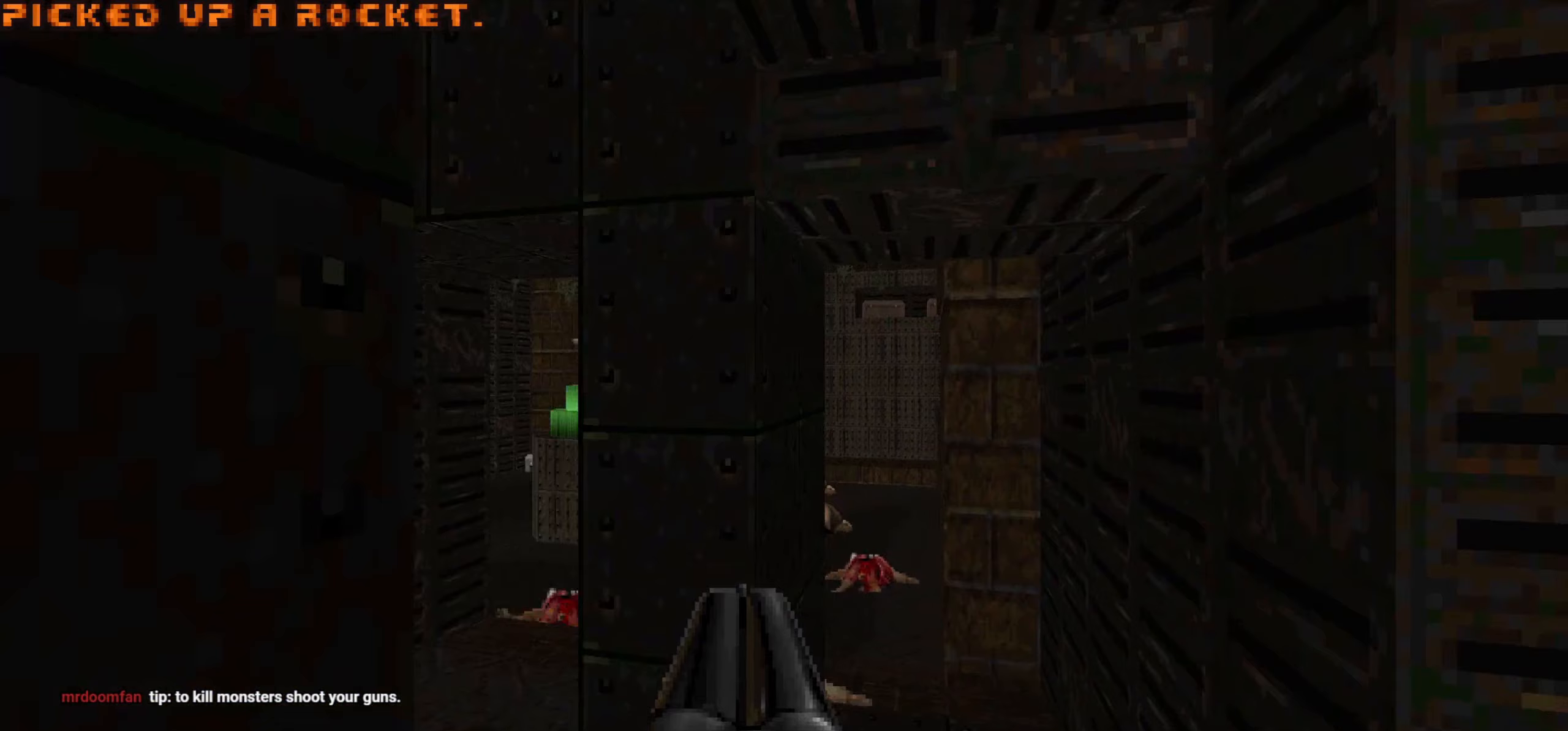
{"keys": ["a", "w"], "mouse": [], "events": [[150, "d", "up"], [283, "a", "down"], [333, "a", "up"], [417, "a", "down"]]}
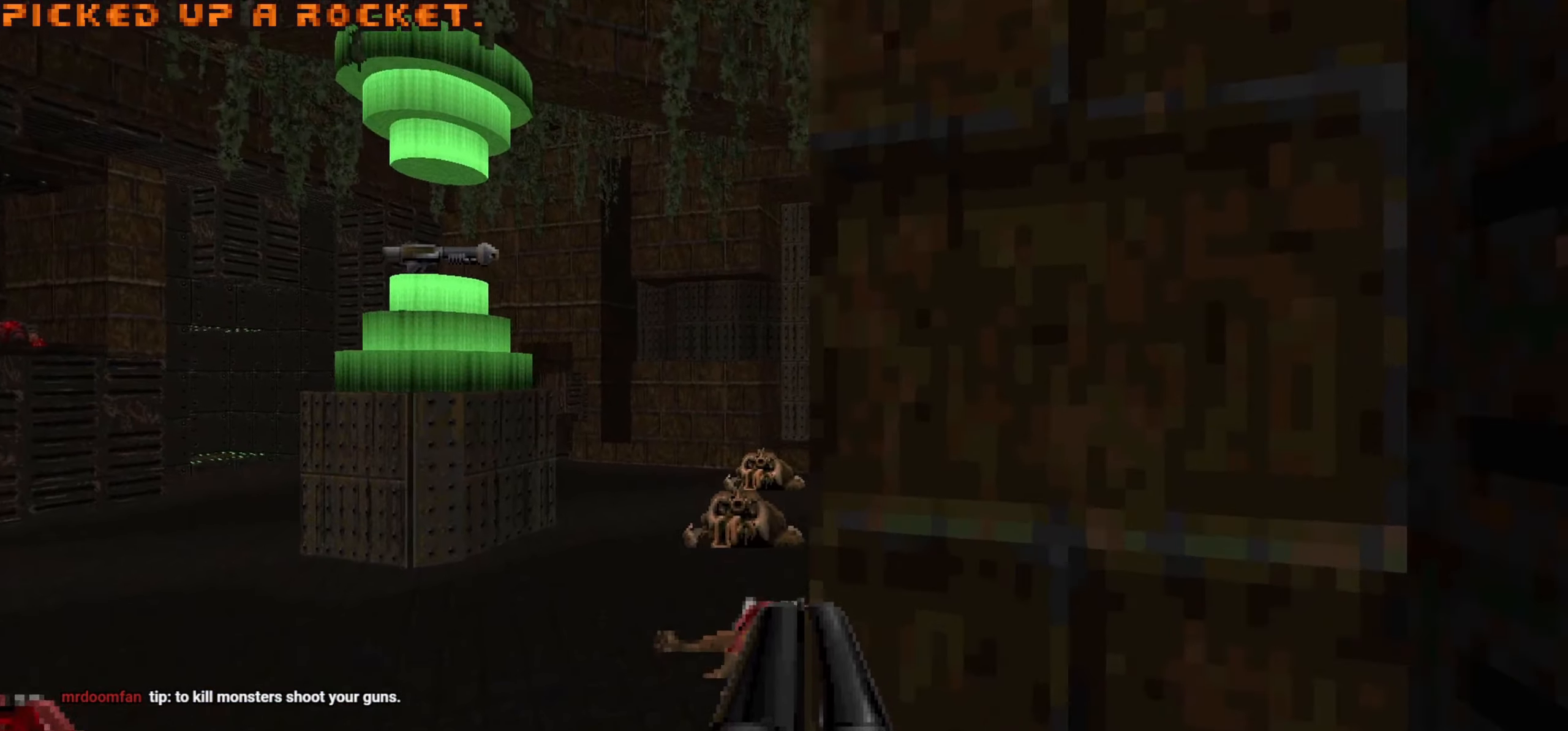
{"keys": ["w"], "mouse": [], "events": [[117, "a", "up"]]}
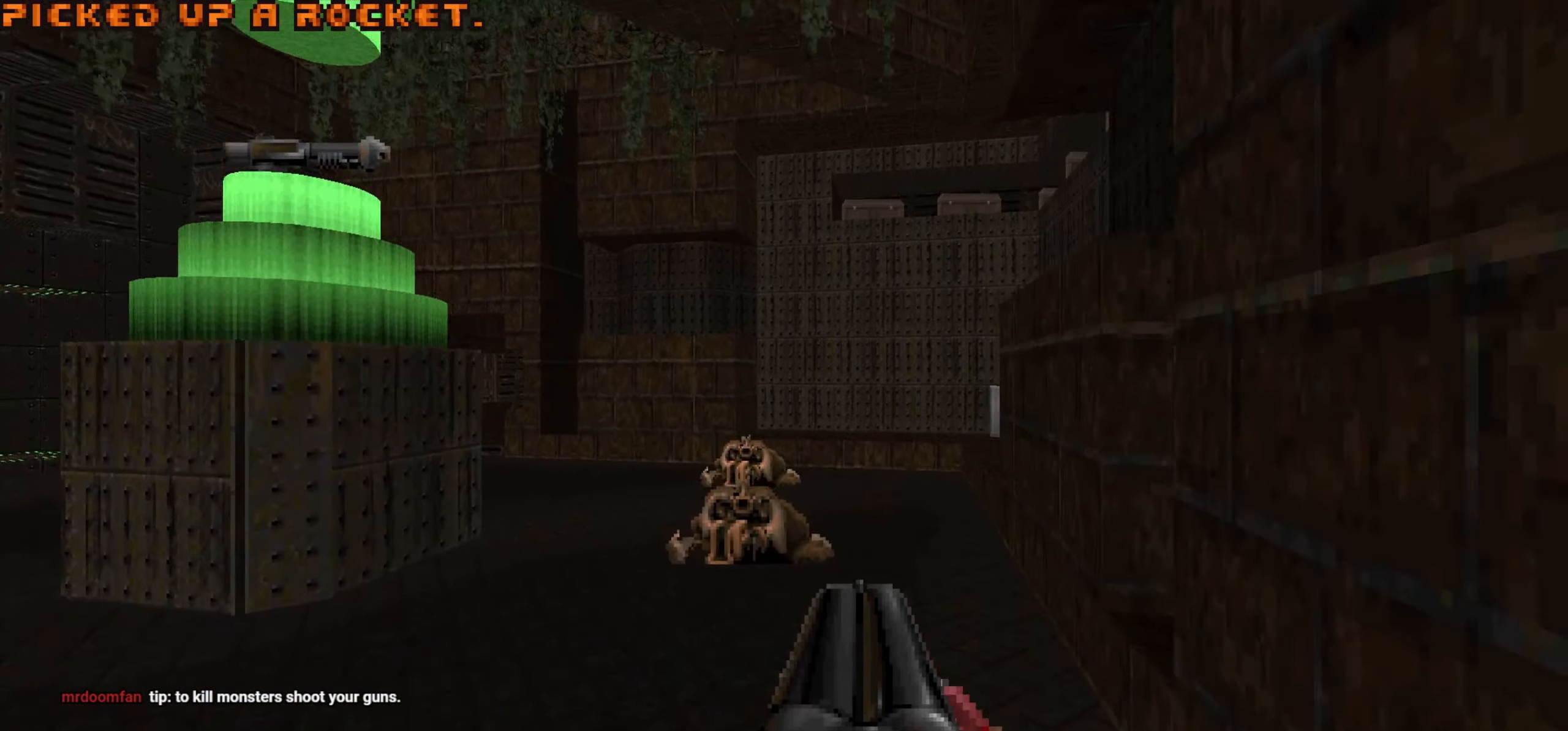
{"keys": ["w"], "mouse": [], "events": [[317, "d", "down"], [417, "d", "up"]]}
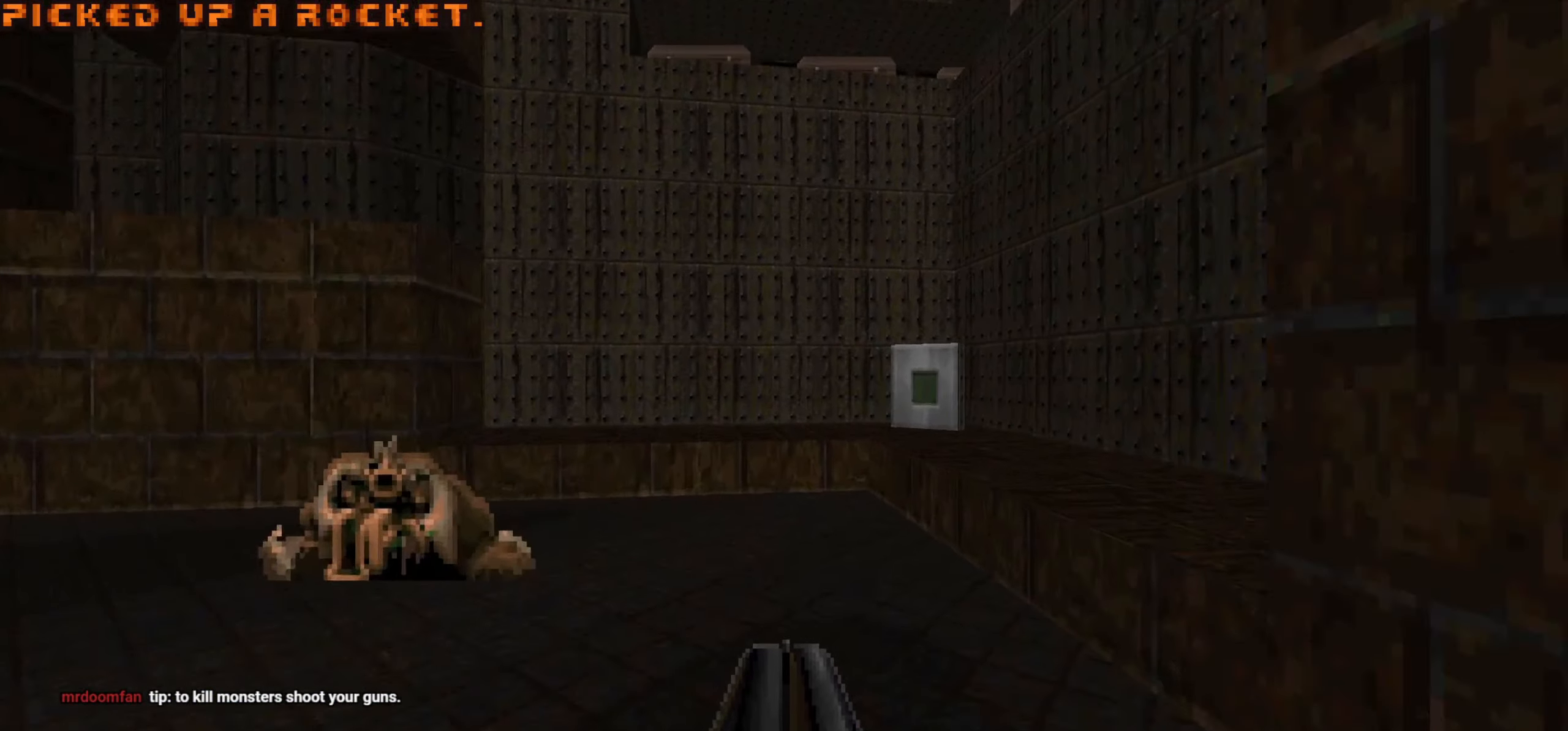
{"keys": [], "mouse": [], "events": [[100, "d", "down"], [183, "d", "up"], [233, "w", "up"]]}
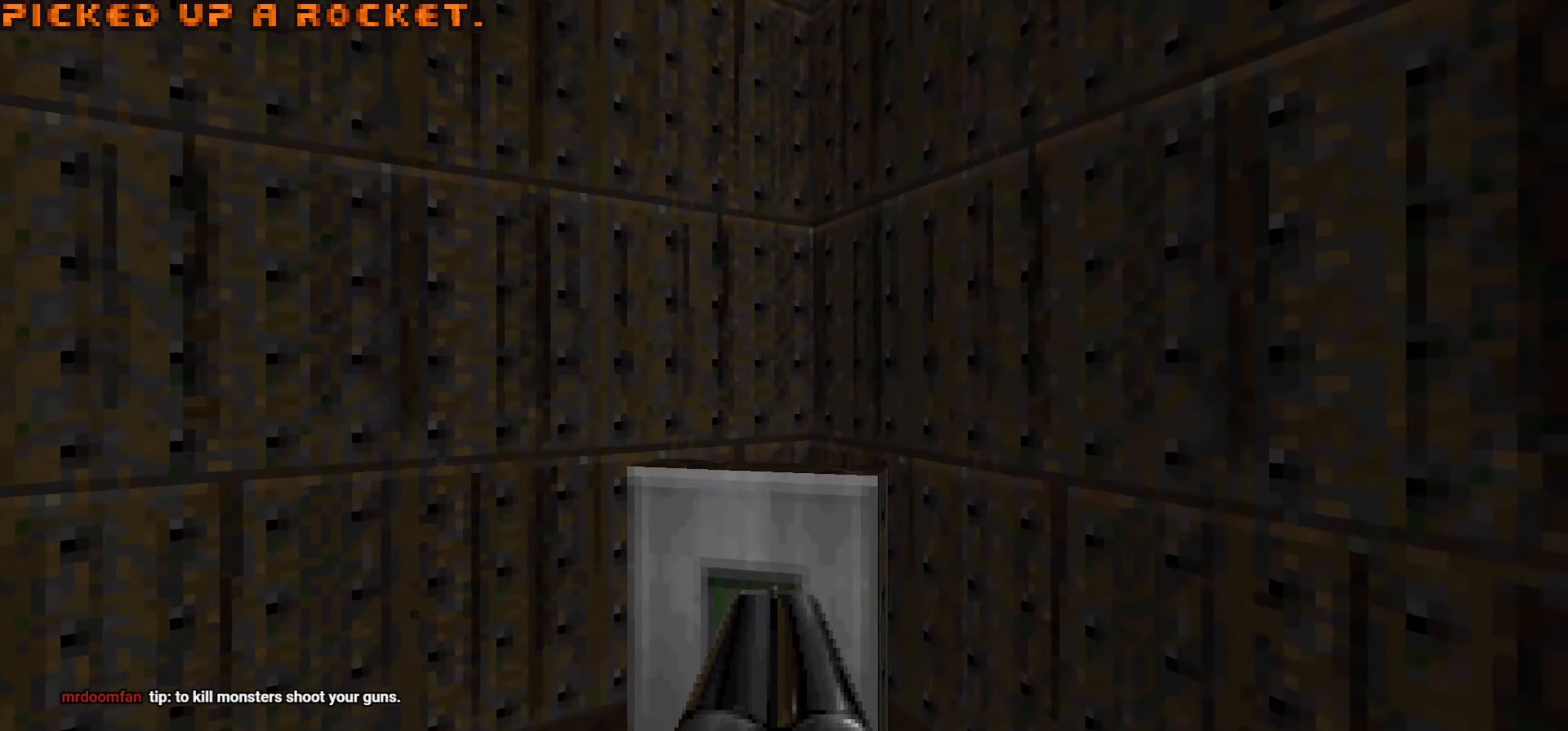
{"keys": [], "mouse": [], "events": [[117, "mouse_wheel", "down"], [200, "mouse_wheel", "up"]]}
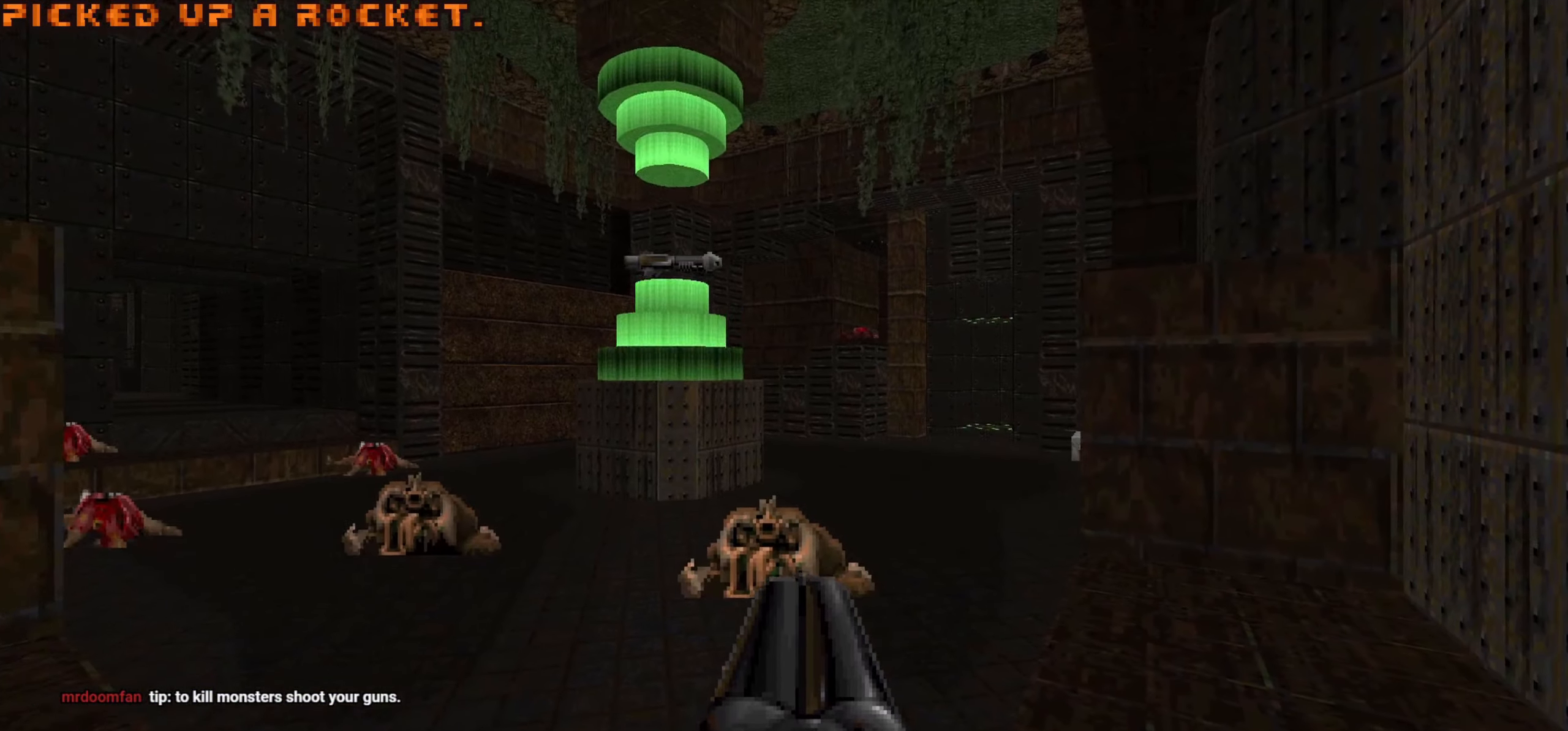
{"keys": [], "mouse": [], "events": [[267, "w", "down"], [350, "d", "down"], [400, "w", "up"], [450, "d", "up"]]}
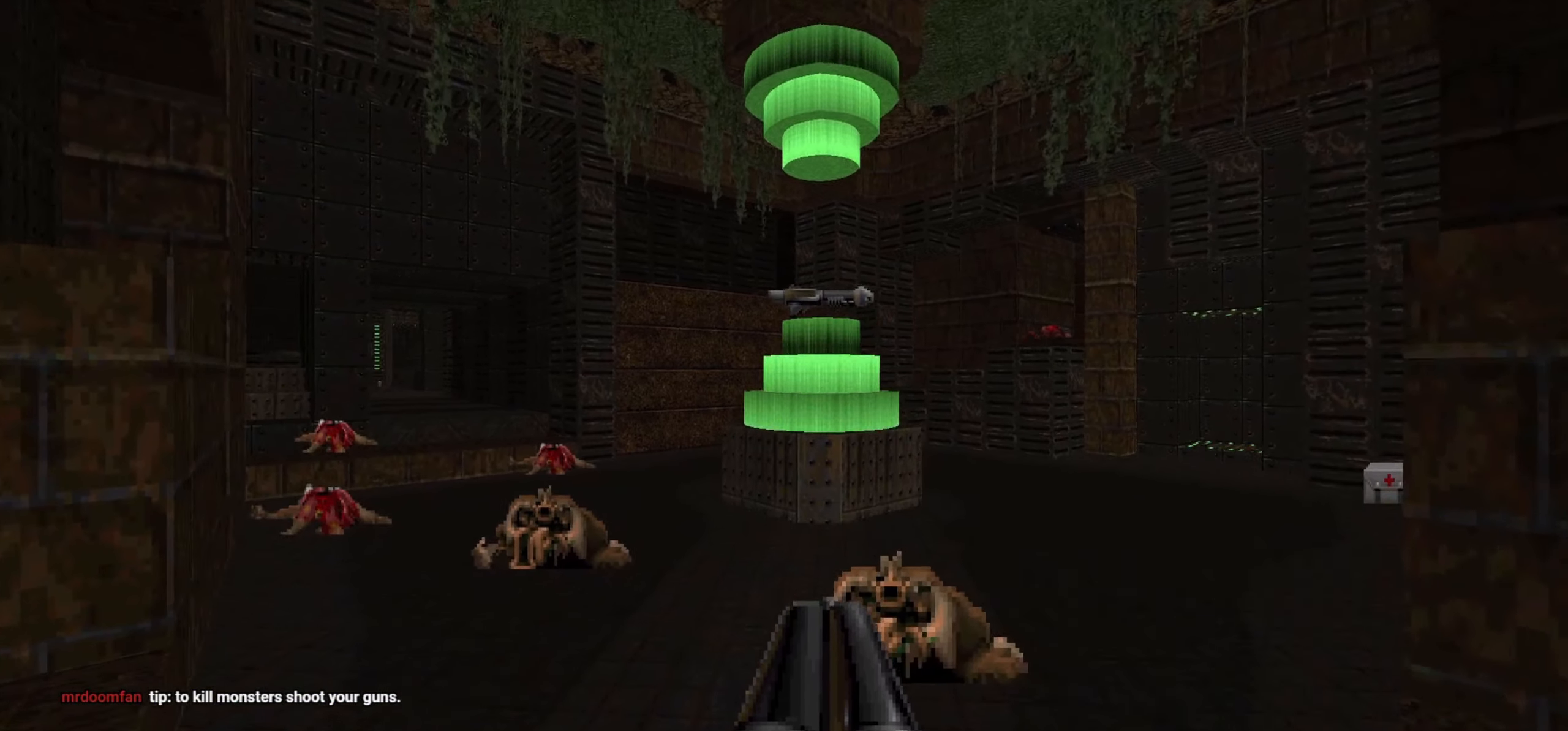
{"keys": ["d", "w"], "mouse": [], "events": [[200, "w", "down"], [283, "a", "down"], [333, "a", "up"], [383, "d", "down"]]}
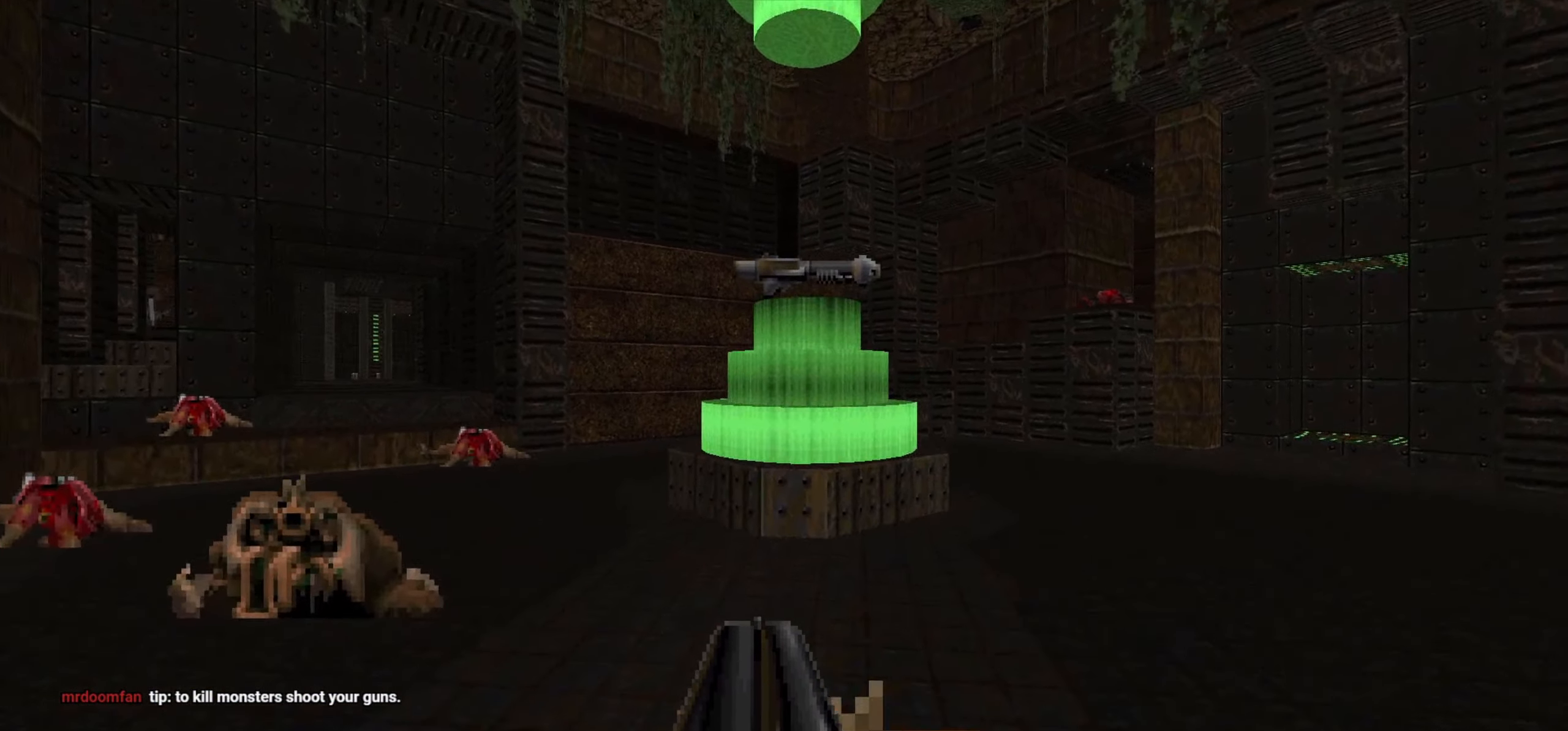
{"keys": ["d"], "mouse": [], "events": [[67, "w", "up"], [250, "s", "down"], [350, "s", "up"]]}
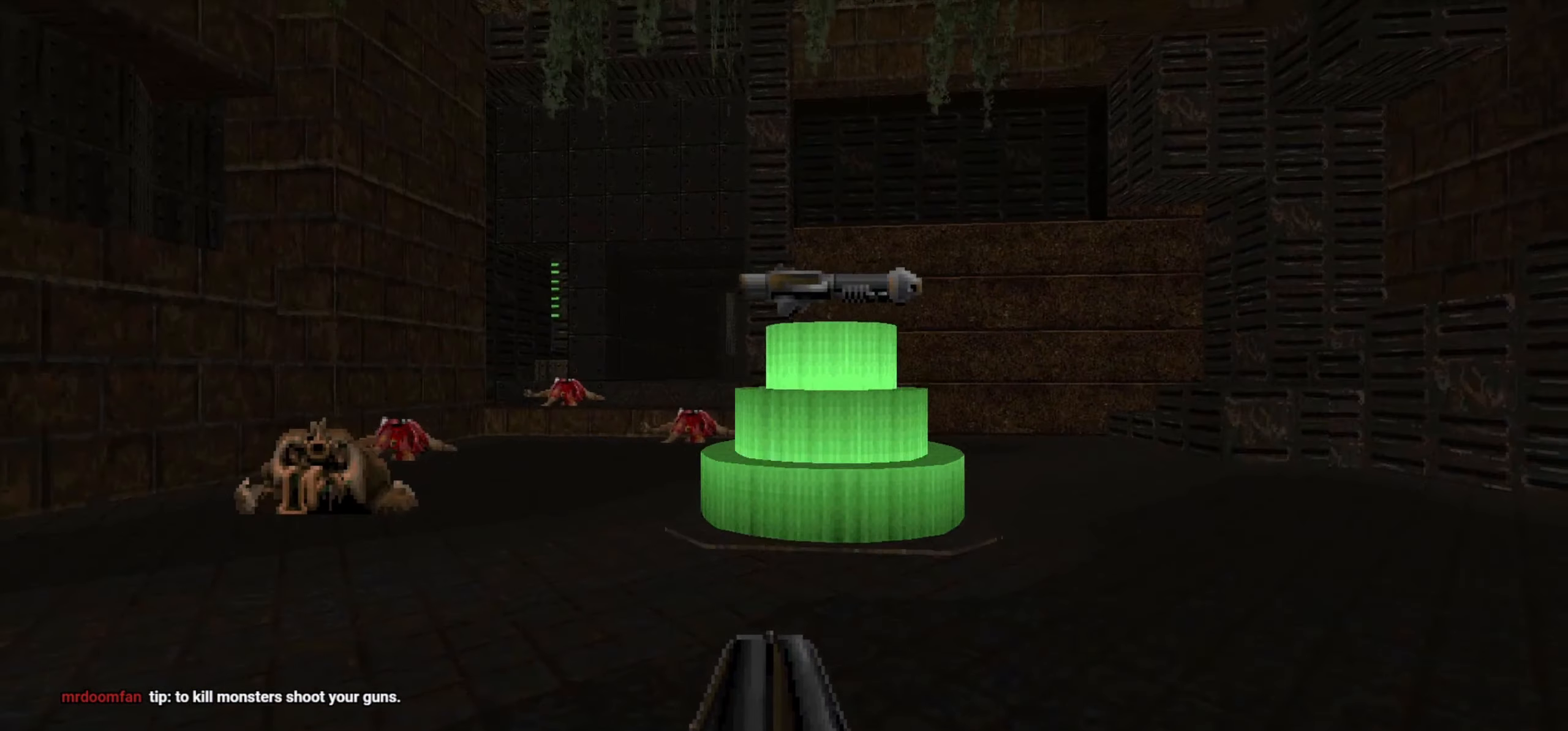
{"keys": ["a", "w"], "mouse": [], "events": [[317, "w", "down"], [367, "d", "up"], [500, "a", "down"]]}
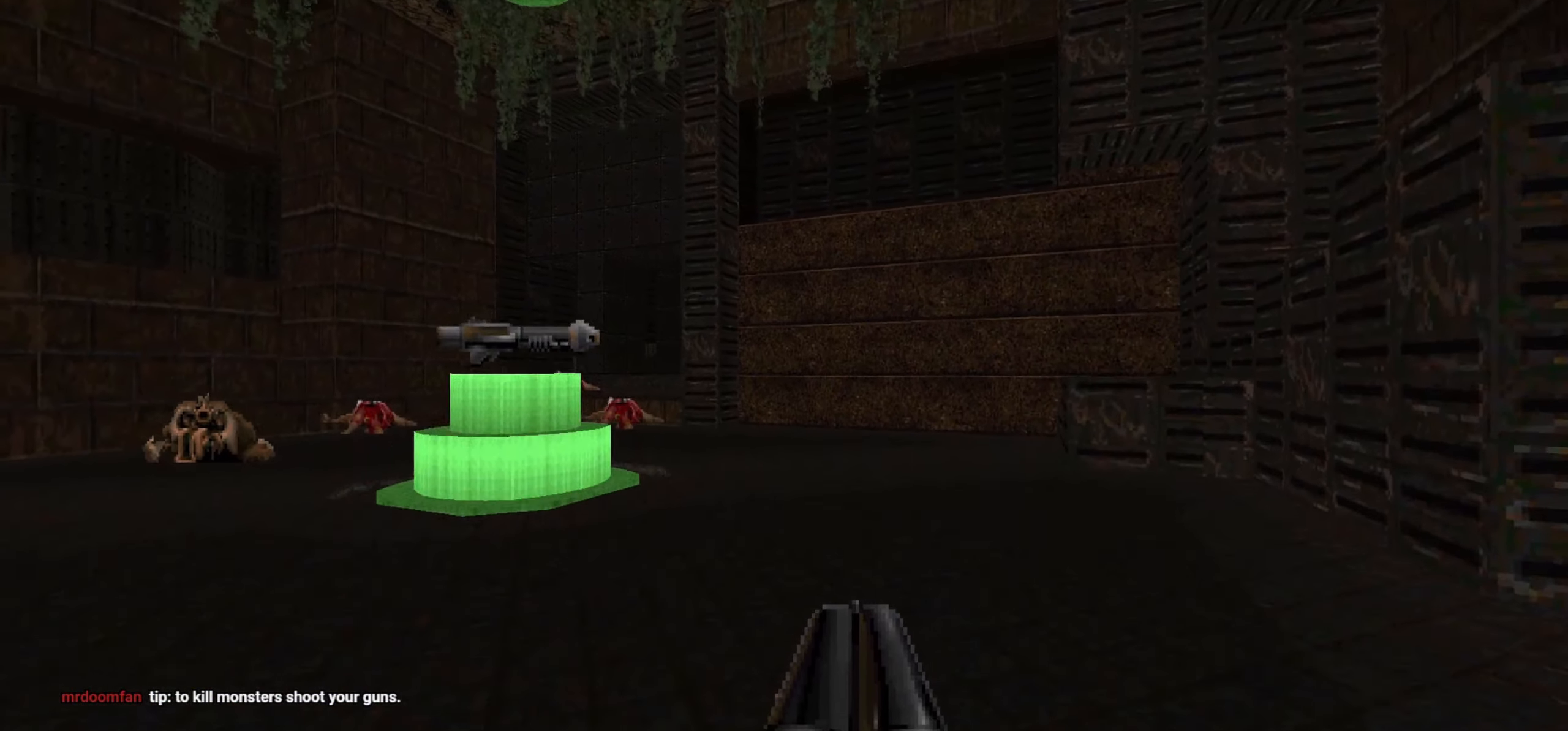
{"keys": ["a", "w"], "mouse": [], "events": []}
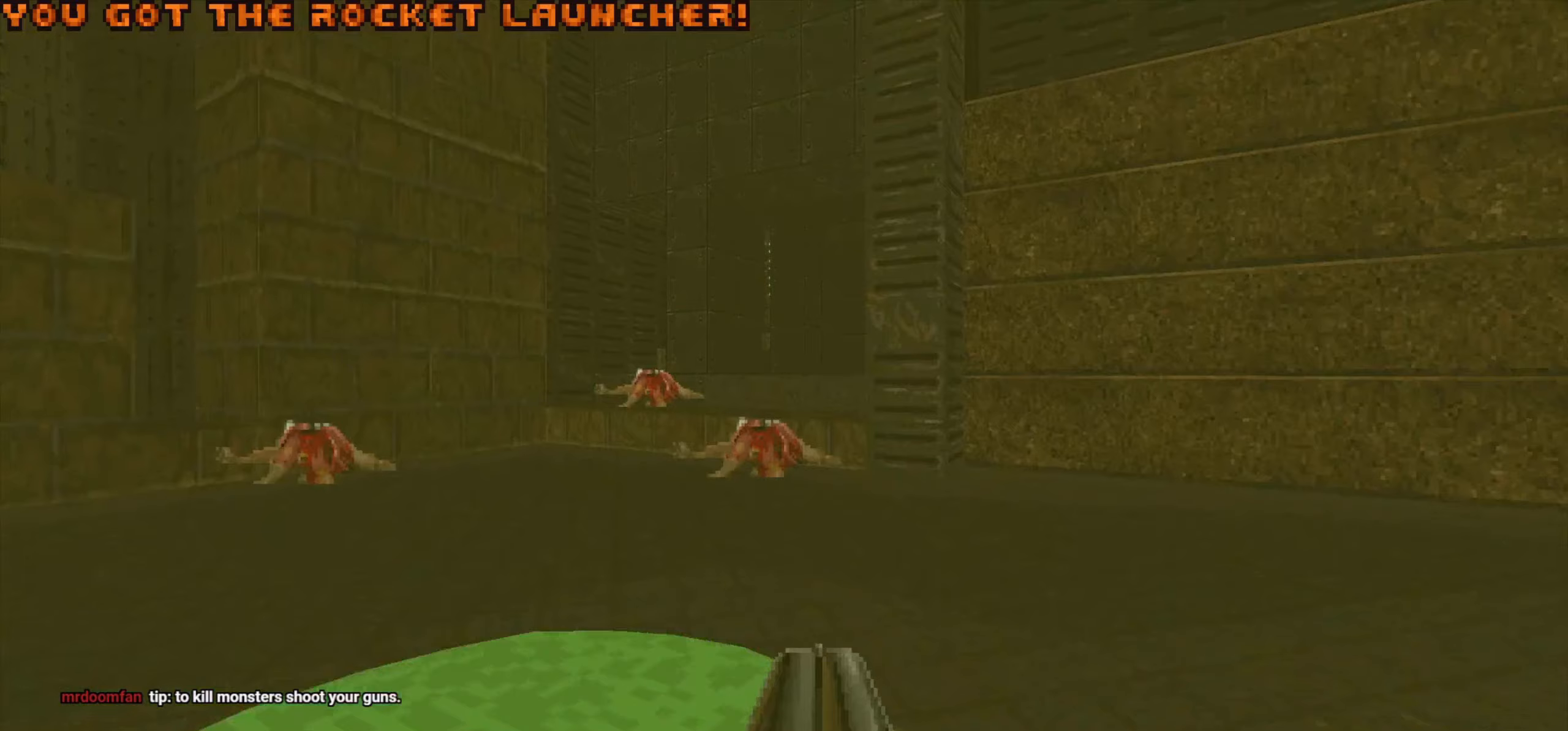
{"keys": ["d"], "mouse": [], "events": [[67, "a", "up"], [167, "d", "down"], [483, "w", "up"]]}
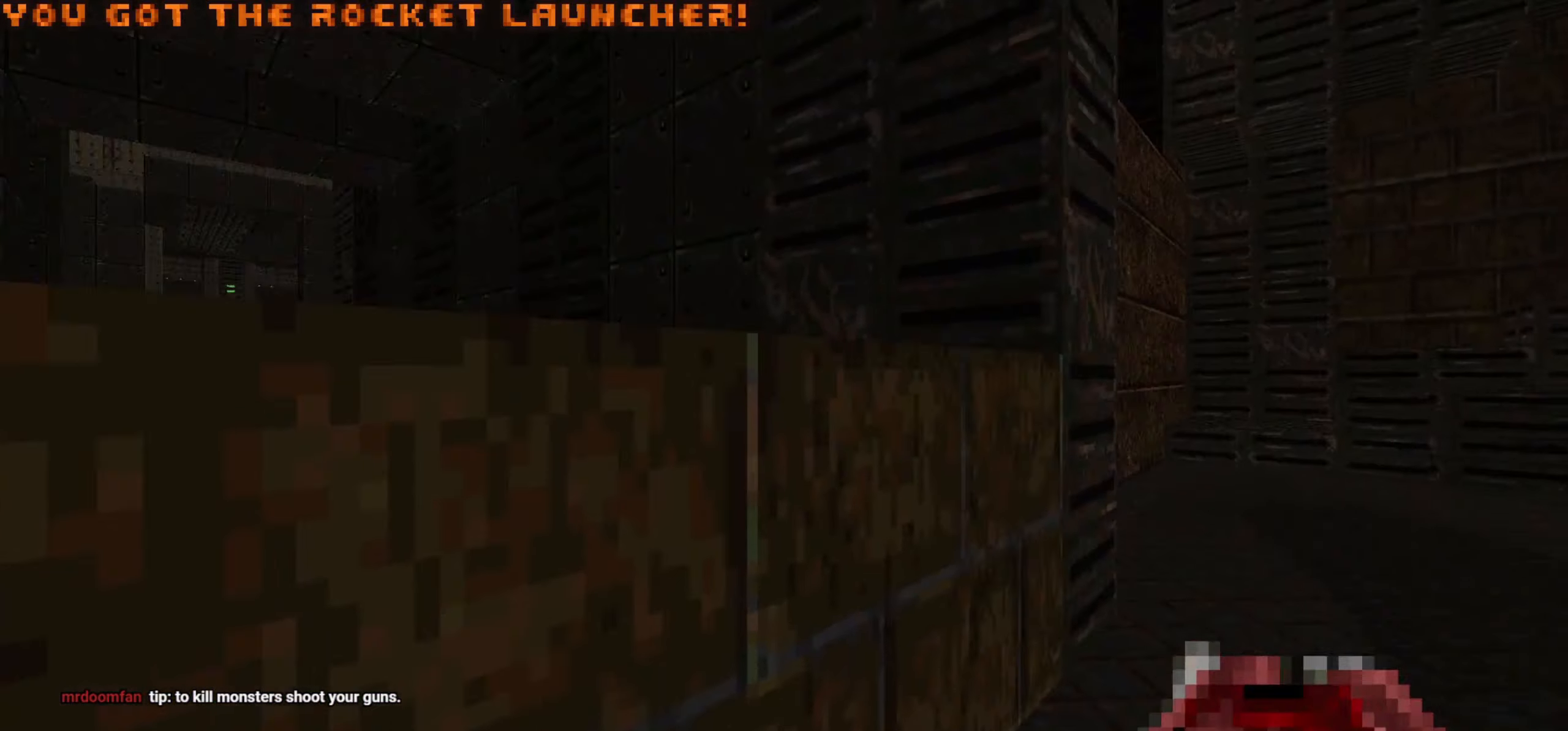
{"keys": ["a"], "mouse": [], "events": [[167, "w", "down"], [317, "d", "up"], [400, "a", "down"], [500, "w", "up"]]}
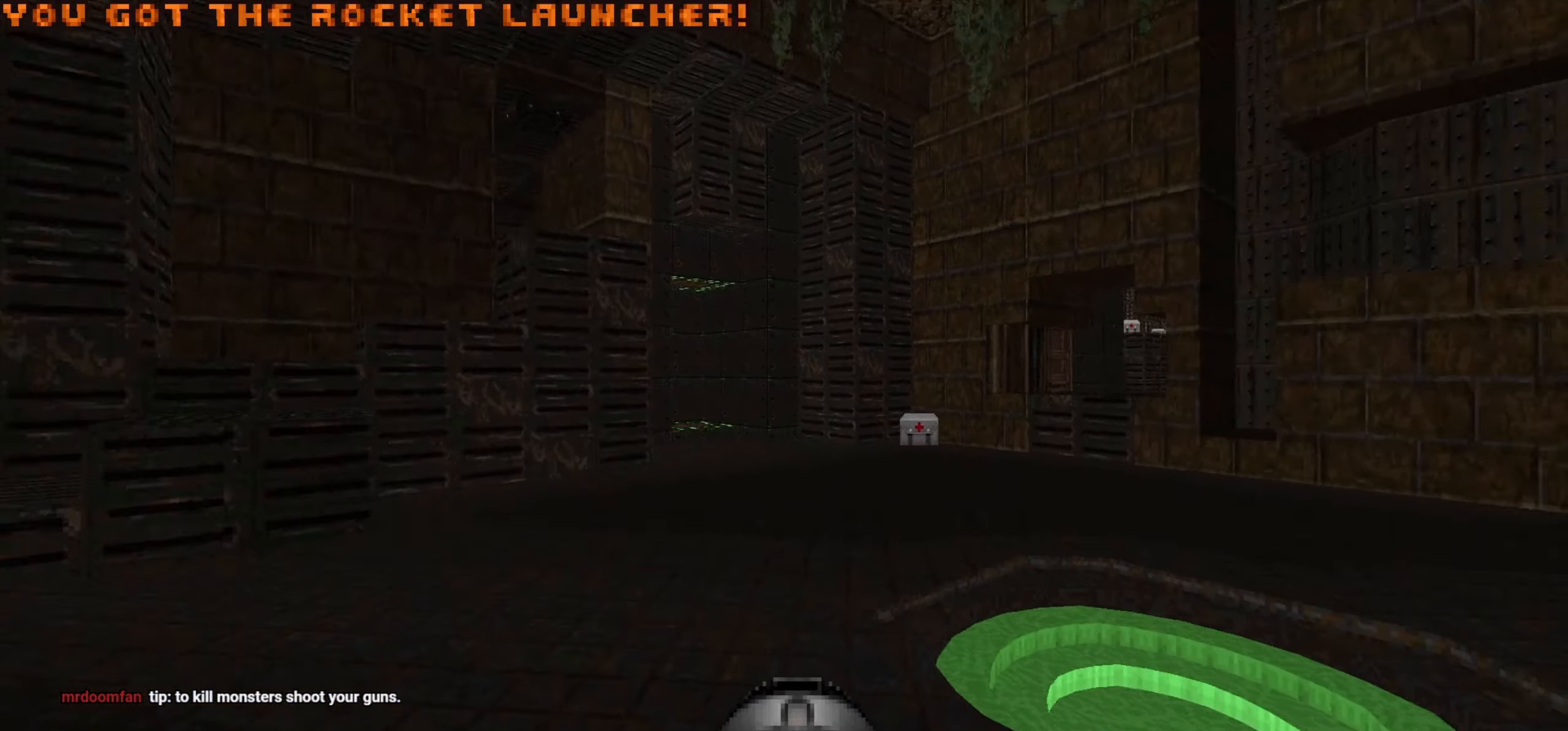
{"keys": ["d"], "mouse": ["left"], "events": [[200, "a", "up"], [200, "d", "down"], [417, "mouse_left", "down"]]}
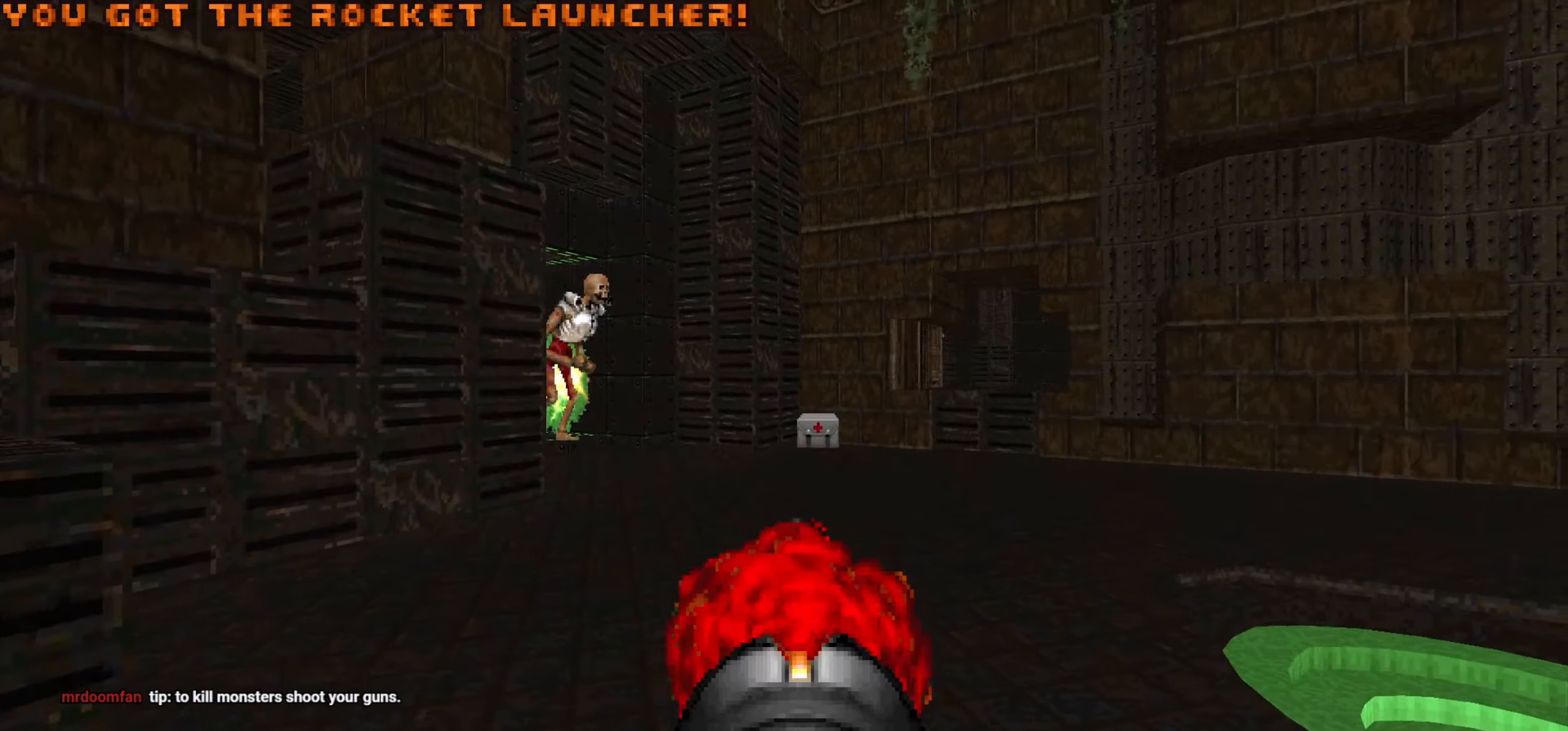
{"keys": ["d", "w"], "mouse": ["left"], "events": [[17, "a", "down"], [17, "d", "up"], [117, "a", "up"], [167, "s", "down"], [217, "d", "down"], [267, "s", "up"], [300, "d", "up"], [383, "d", "down"], [383, "w", "down"]]}
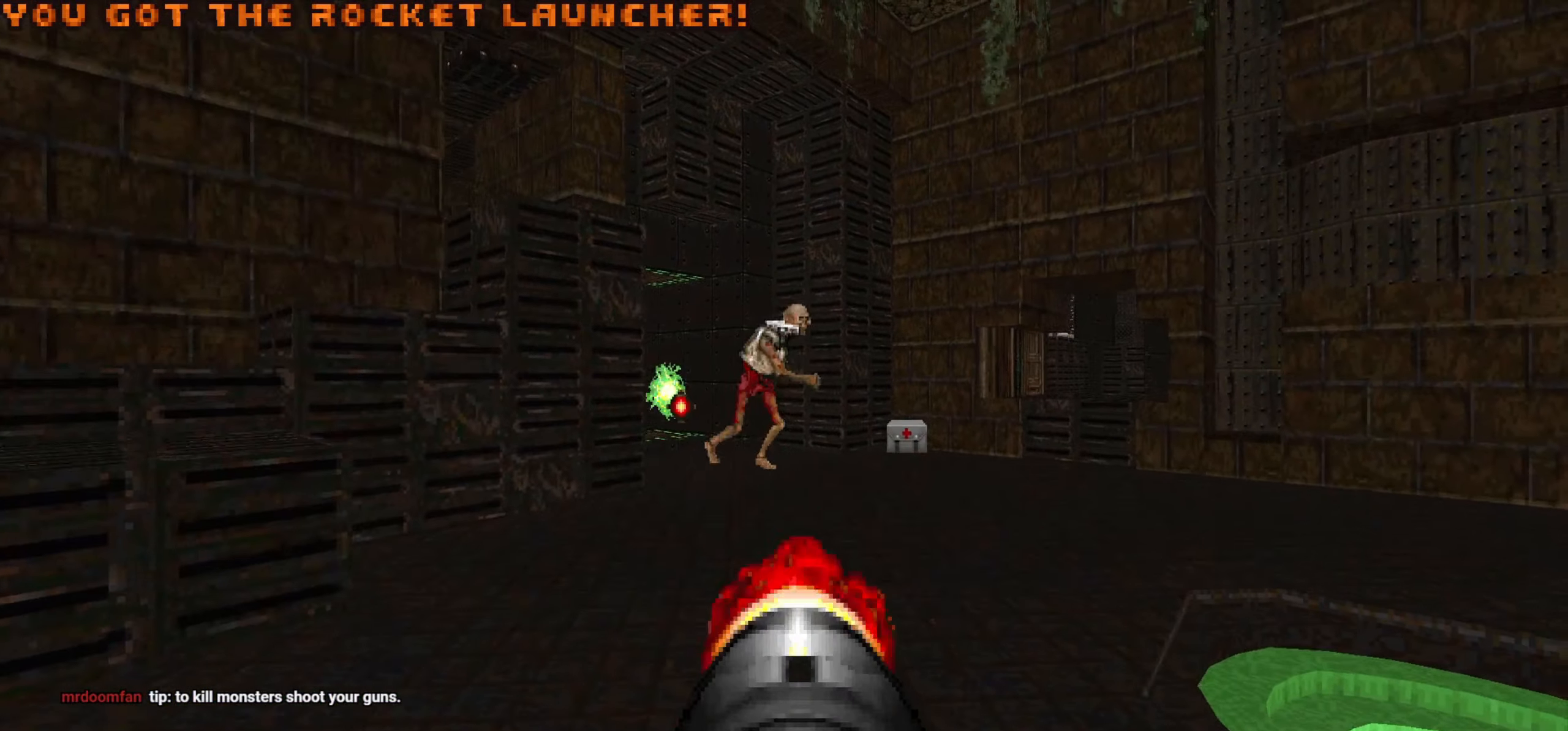
{"keys": ["s"], "mouse": ["left"], "events": [[167, "w", "up"], [217, "s", "down"], [267, "d", "up"], [350, "a", "down"], [450, "a", "up"]]}
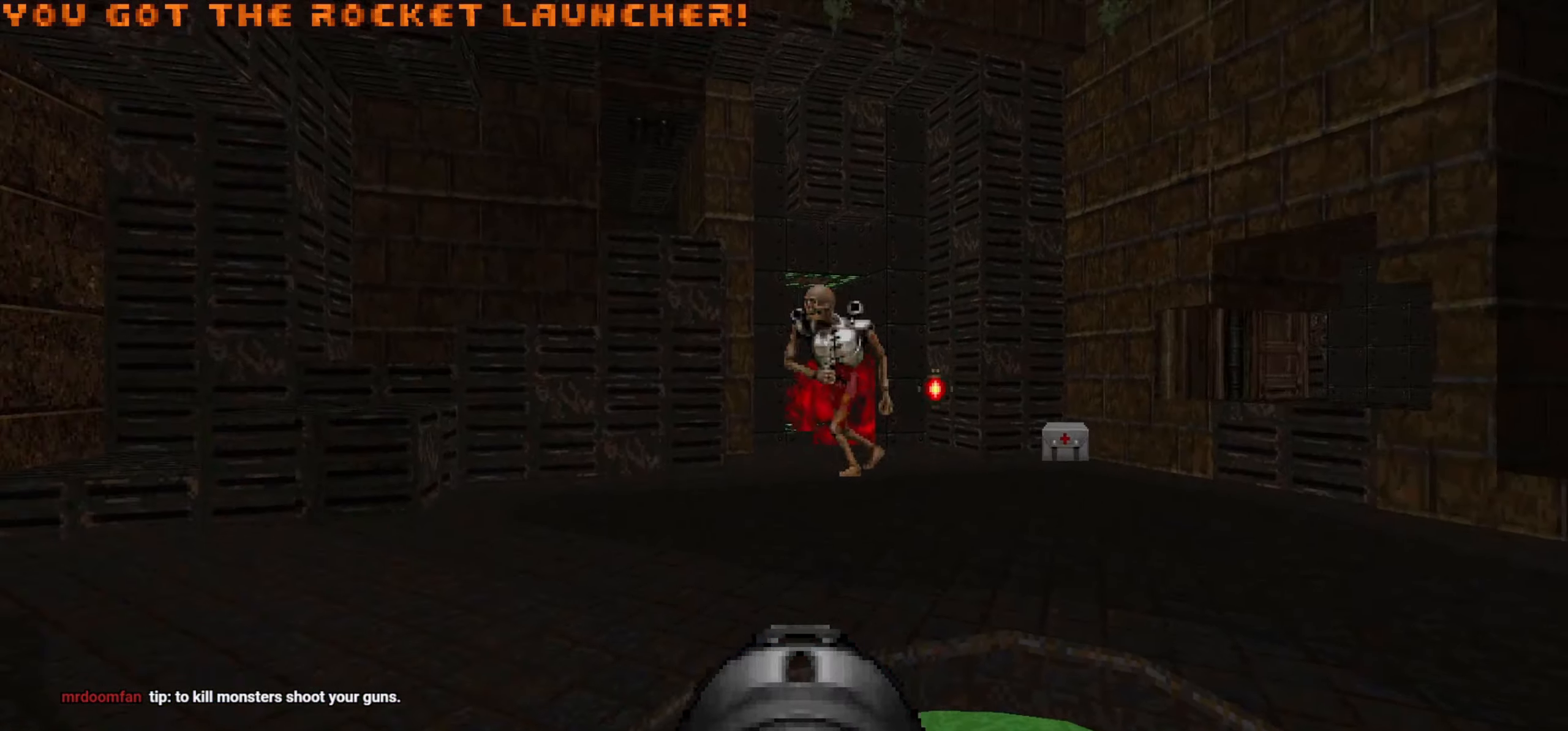
{"keys": ["w"], "mouse": [], "events": [[133, "d", "down"], [183, "s", "up"], [283, "a", "down"], [283, "d", "up"], [333, "w", "down"], [383, "mouse_left", "up"], [433, "a", "up"]]}
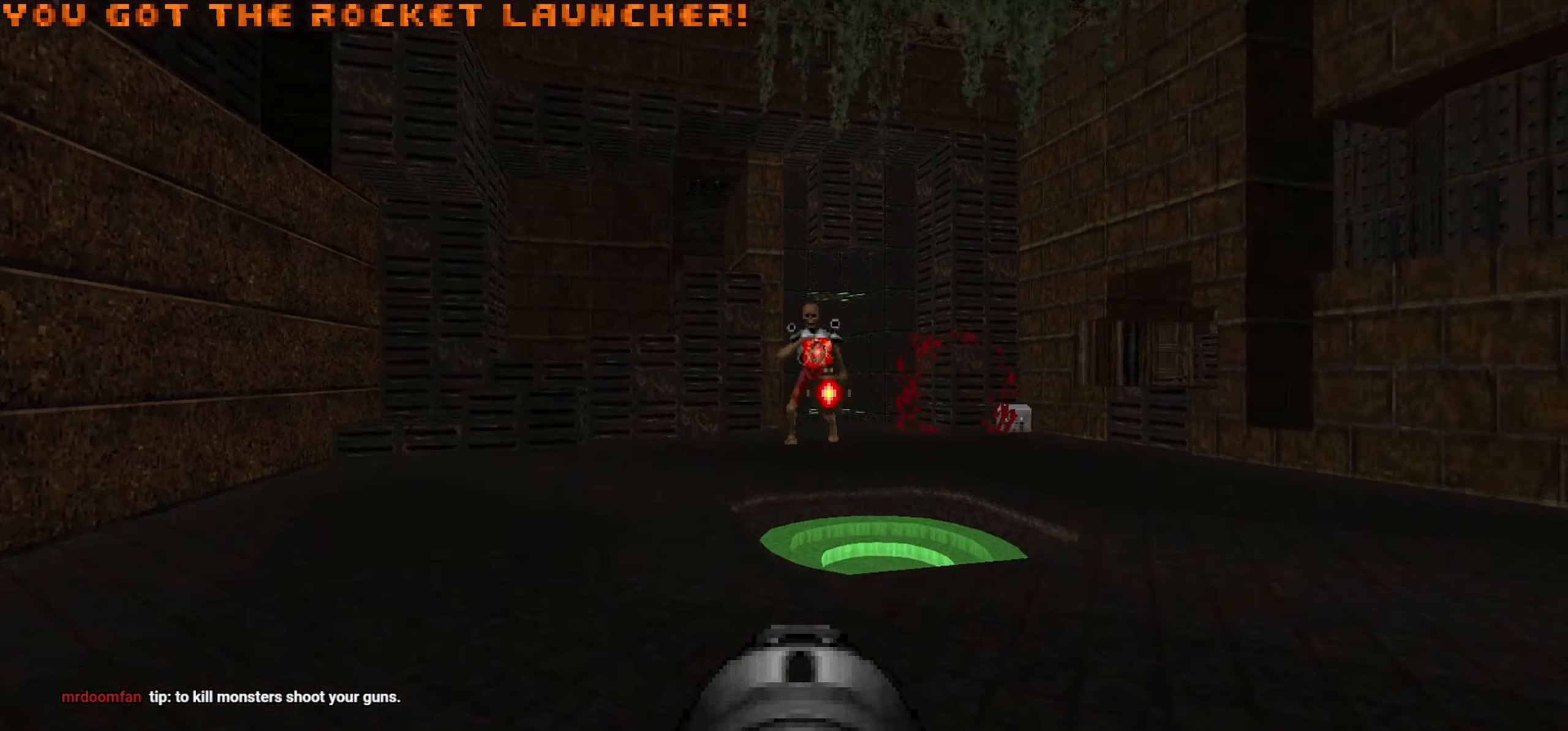
{"keys": ["a", "d", "w"], "mouse": [], "events": [[17, "d", "down"], [483, "a", "down"]]}
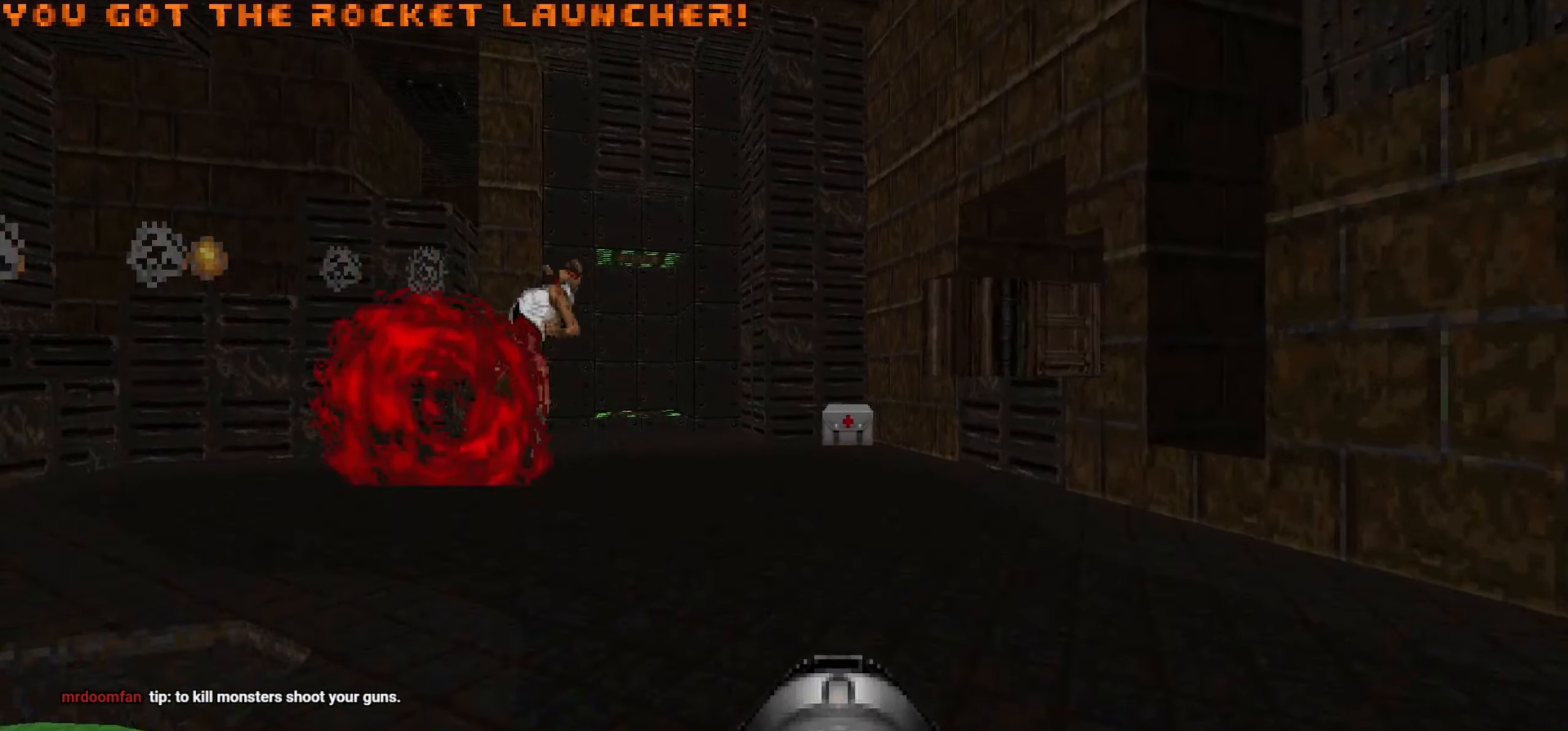
{"keys": ["d"], "mouse": ["left"], "events": [[33, "d", "up"], [167, "w", "up"], [267, "a", "up"], [267, "d", "down"], [267, "s", "down"], [317, "mouse_left", "down"], [500, "s", "up"]]}
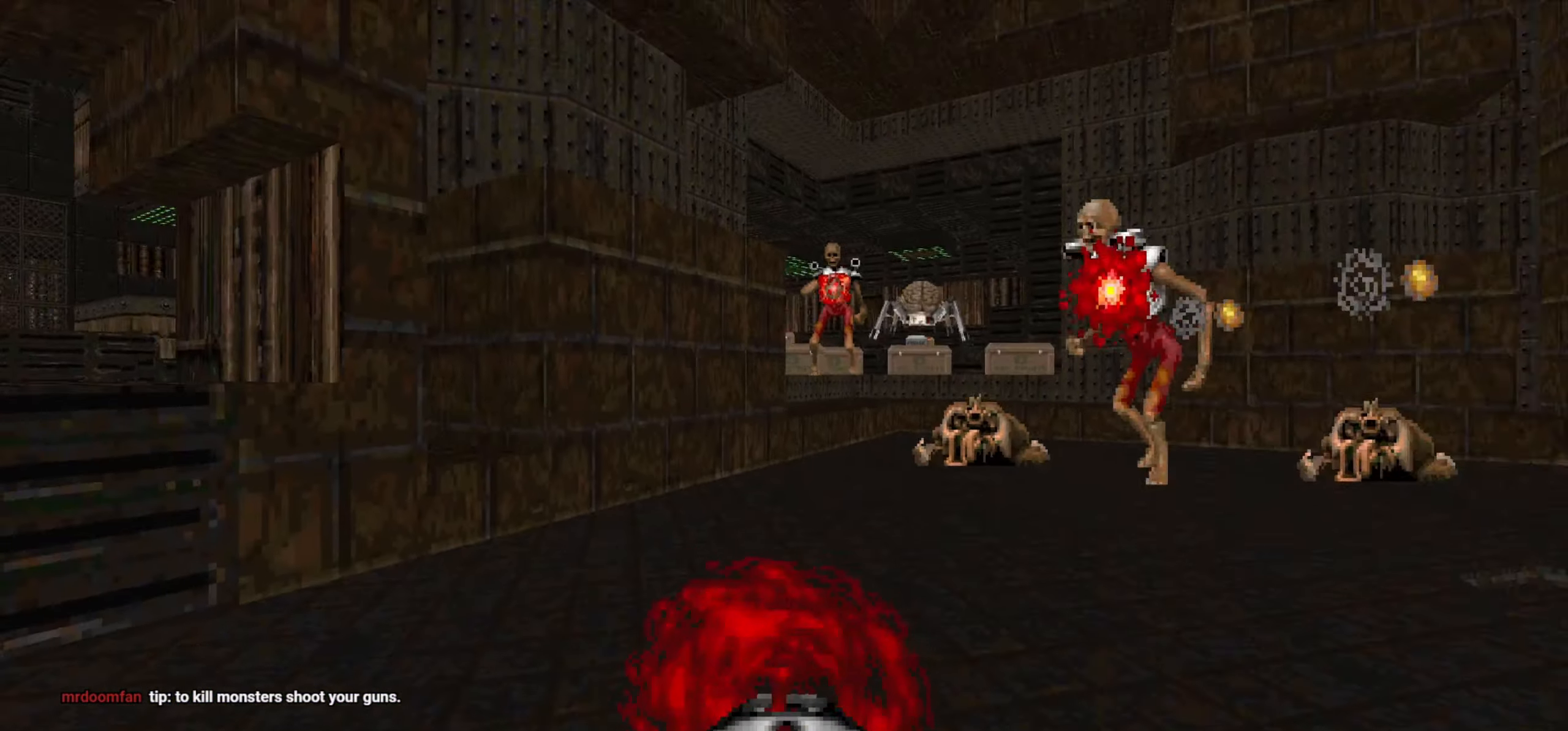
{"keys": ["s"], "mouse": ["left"], "events": [[383, "s", "down"], [433, "d", "up"]]}
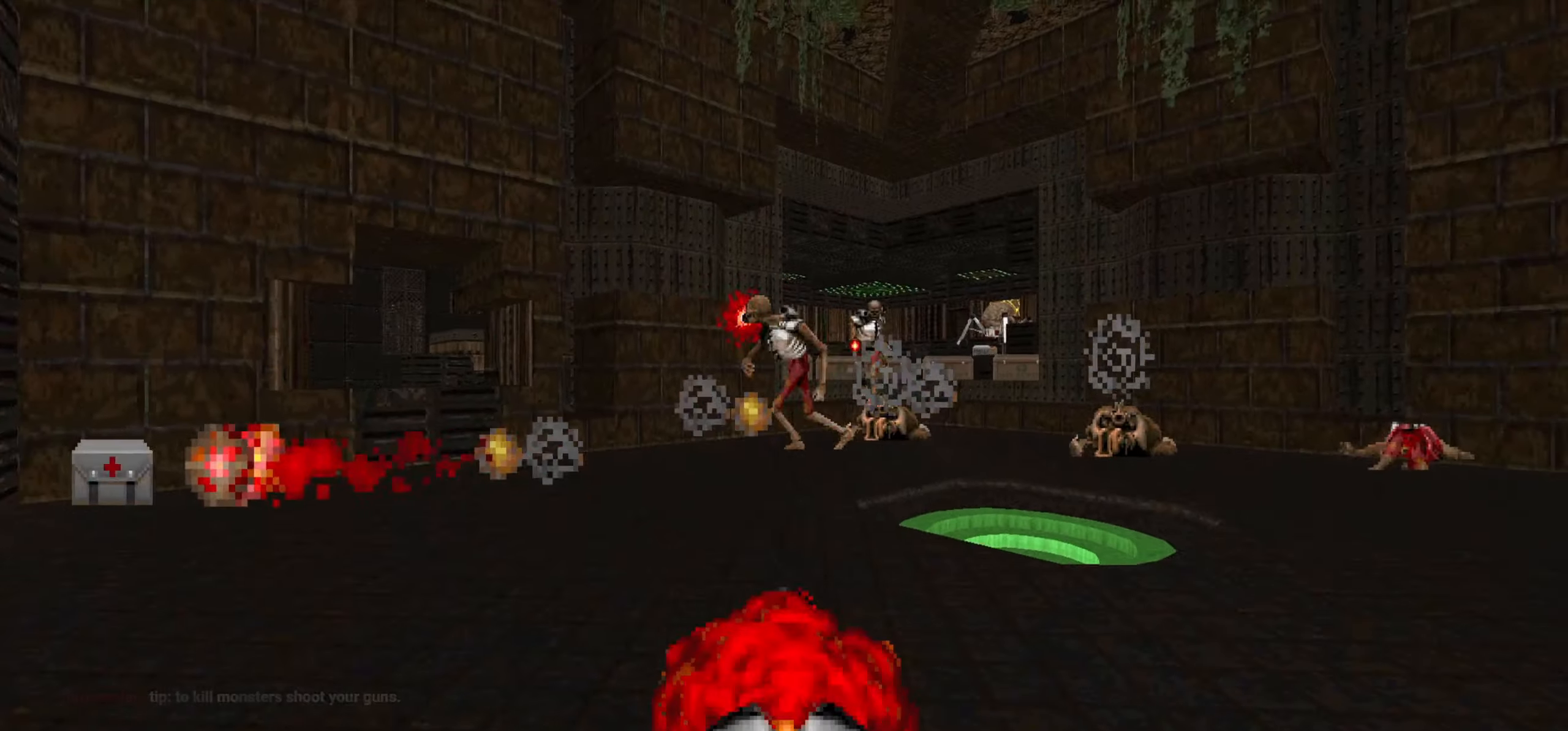
{"keys": ["d", "w"], "mouse": ["left"], "events": [[17, "a", "down"], [67, "a", "up"], [100, "s", "up"], [200, "w", "down"], [250, "d", "down"], [350, "w", "up"], [483, "w", "down"]]}
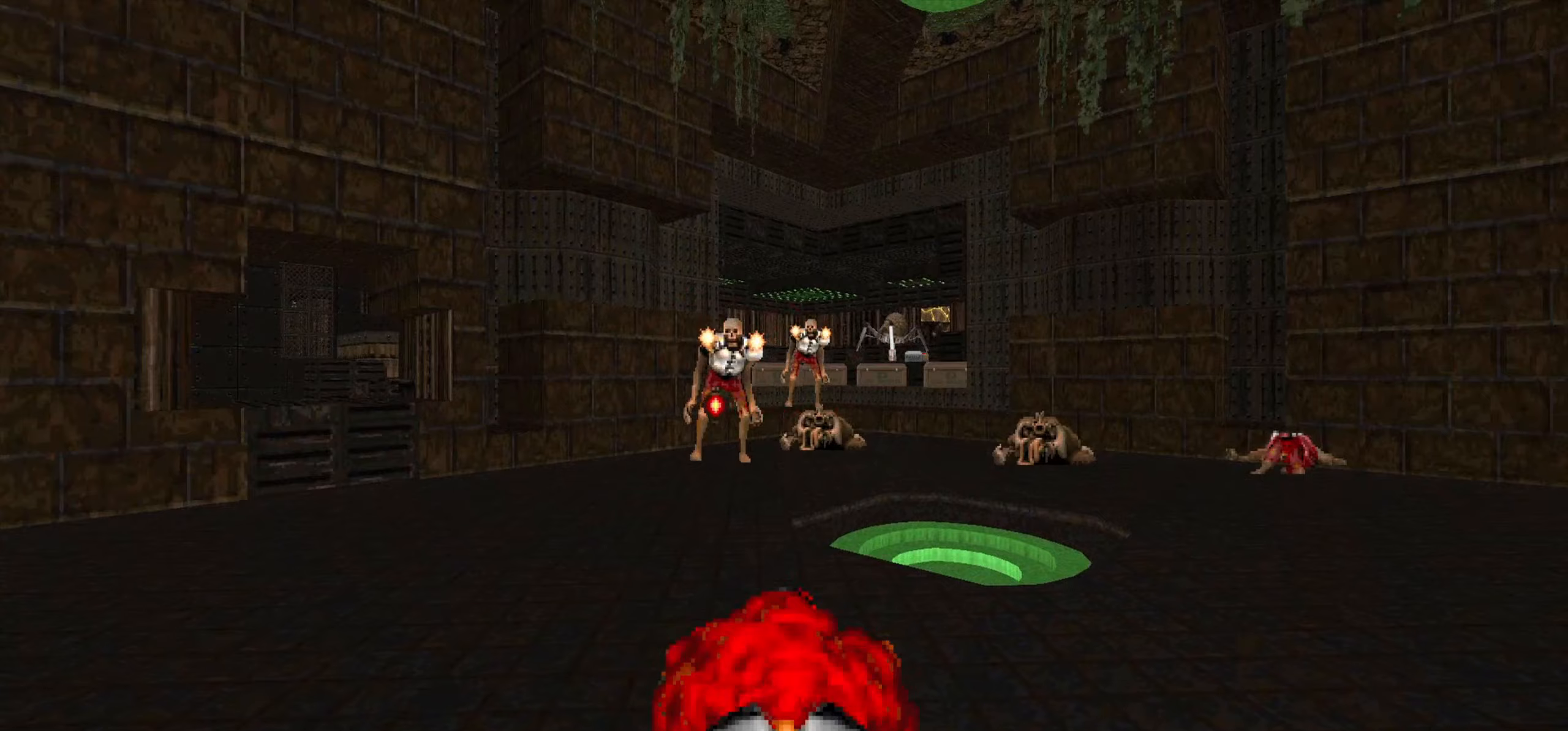
{"keys": [], "mouse": ["left"], "events": [[83, "d", "up"], [183, "w", "up"], [267, "a", "down"], [267, "s", "down"], [450, "s", "up"], [500, "a", "up"]]}